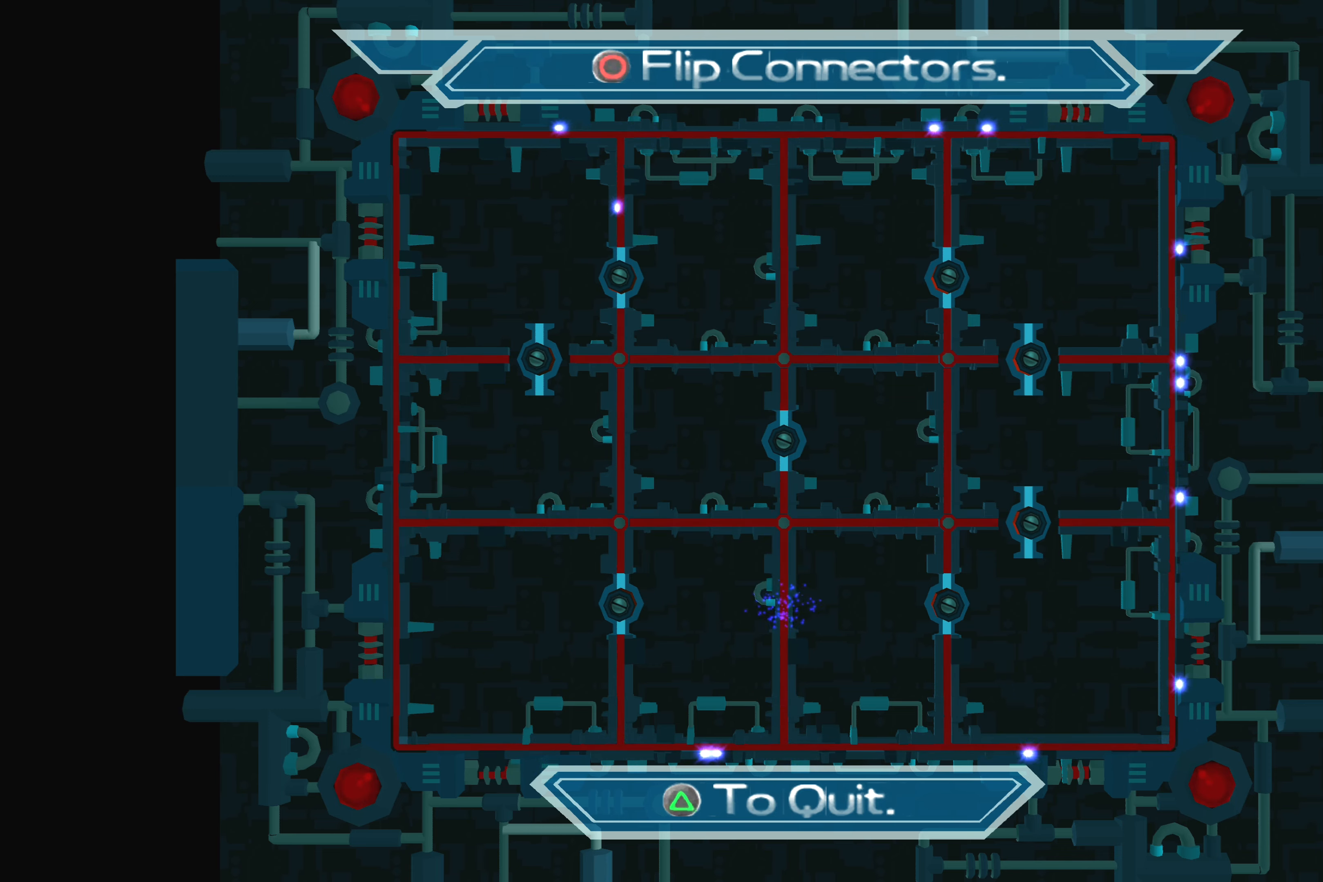
Gameplay with a controller (PlayStation layout); each line is a JSON object with the inputs held at the frame after it. "events" lists button and stick changes between this image and that frame as [ms after this image, input, new state], when the widget could be followed in between. Not read: L2 L3 R2 R3.
{"buttons": [], "left_stick": "center", "right_stick": "center", "events": []}
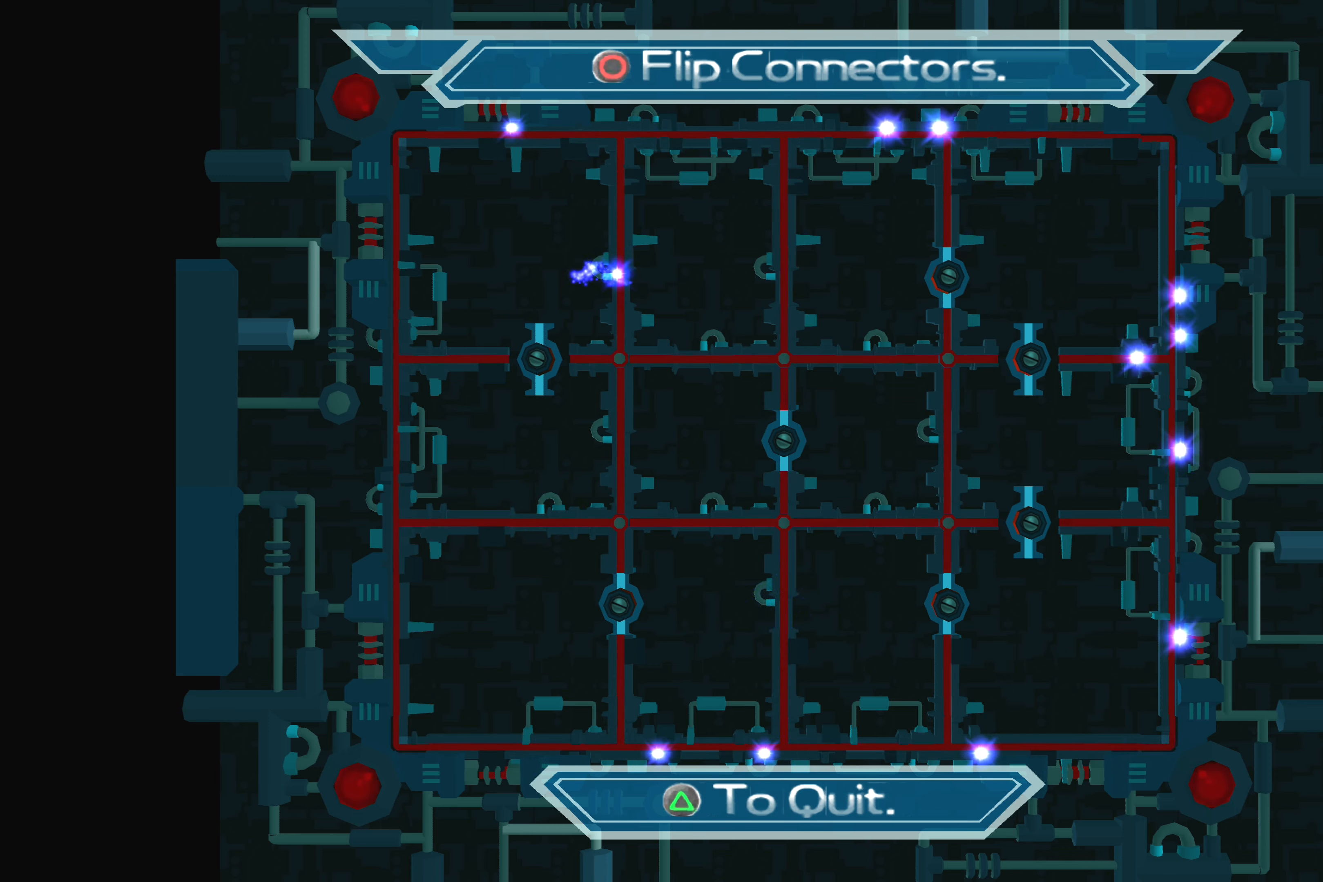
{"buttons": ["CROSS"], "left_stick": "center", "right_stick": "center", "events": [[366, "CROSS", "down"]]}
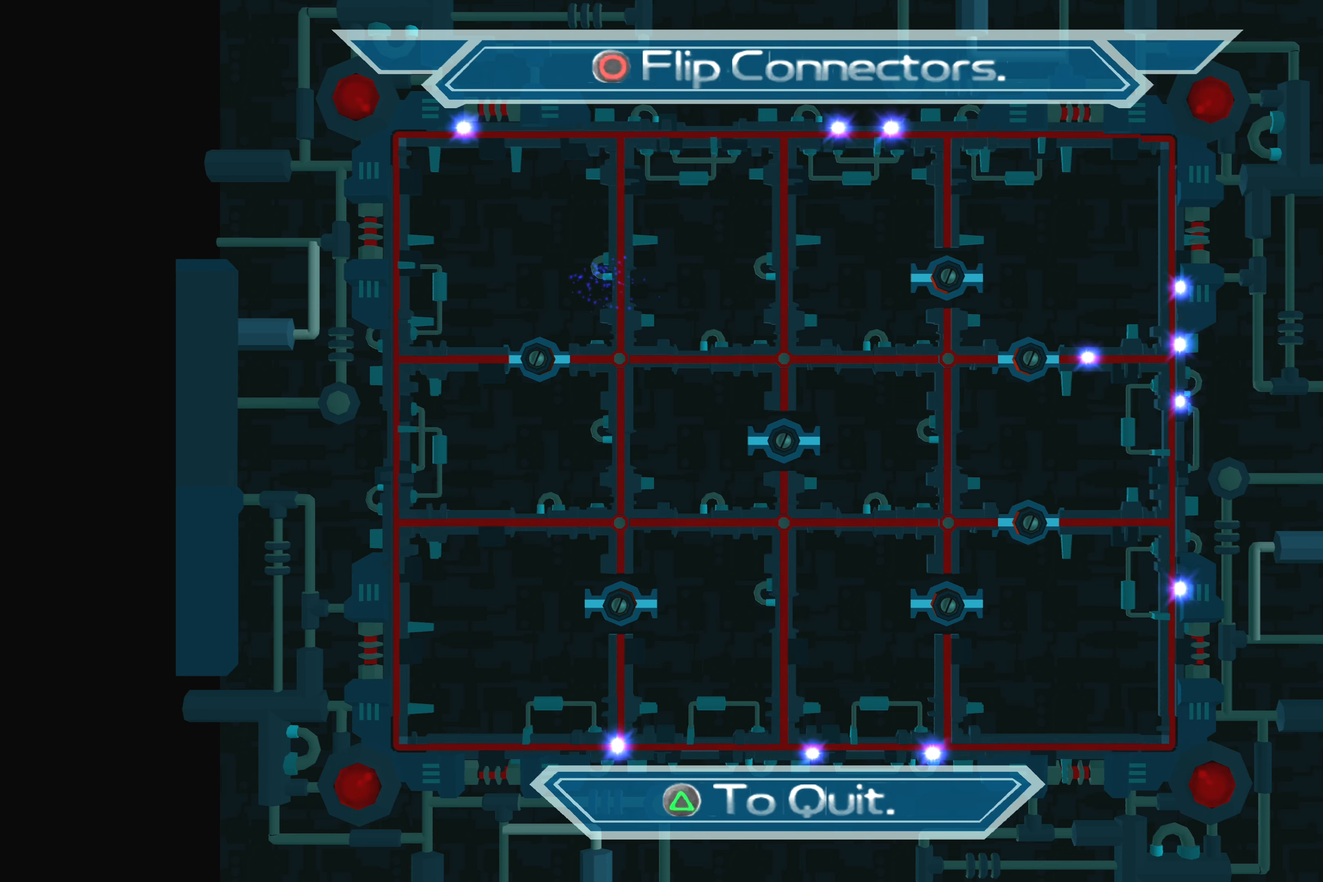
{"buttons": [], "left_stick": "center", "right_stick": "center", "events": [[16, "CROSS", "up"]]}
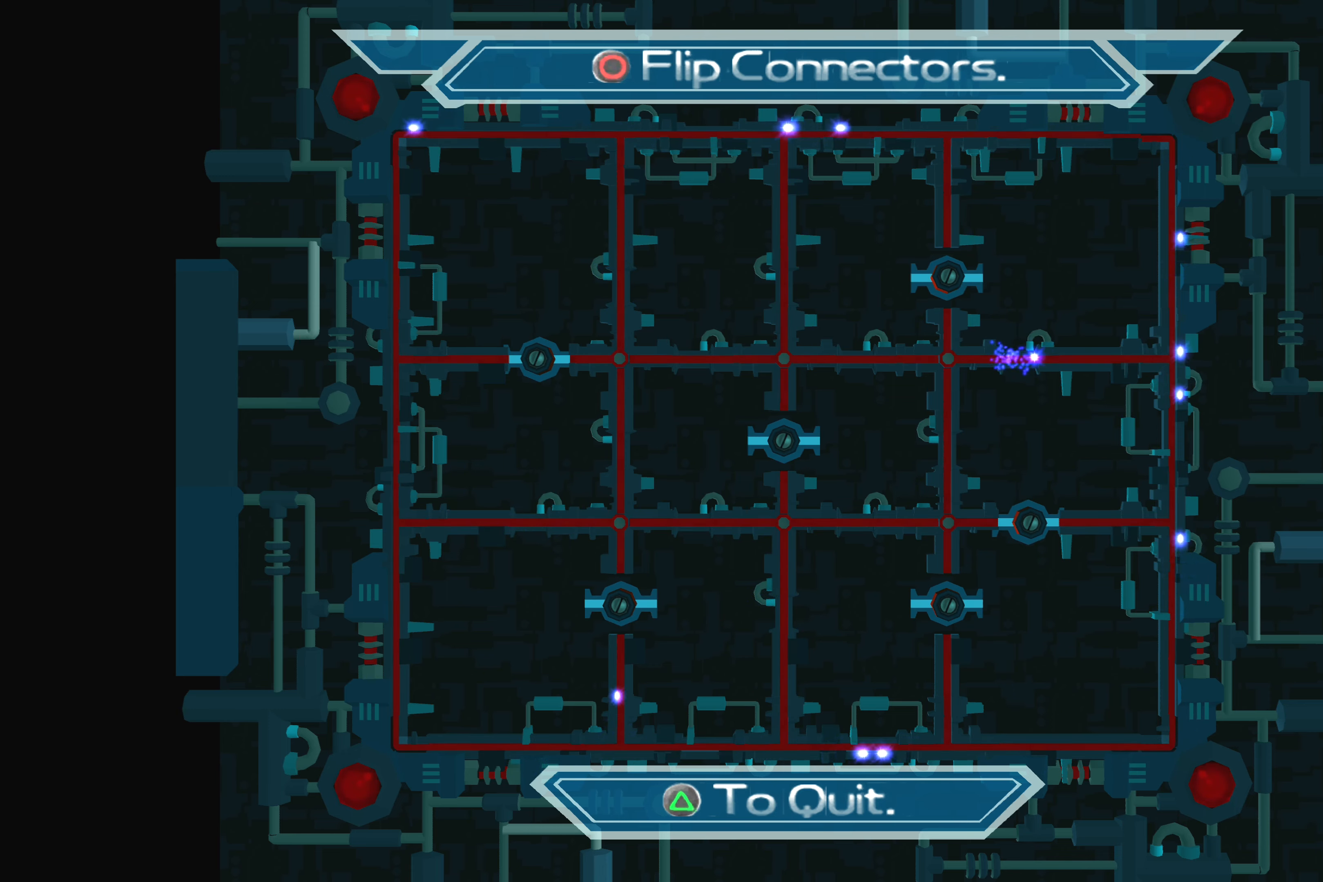
{"buttons": [], "left_stick": "center", "right_stick": "center", "events": [[100, "CROSS", "down"], [283, "CROSS", "up"]]}
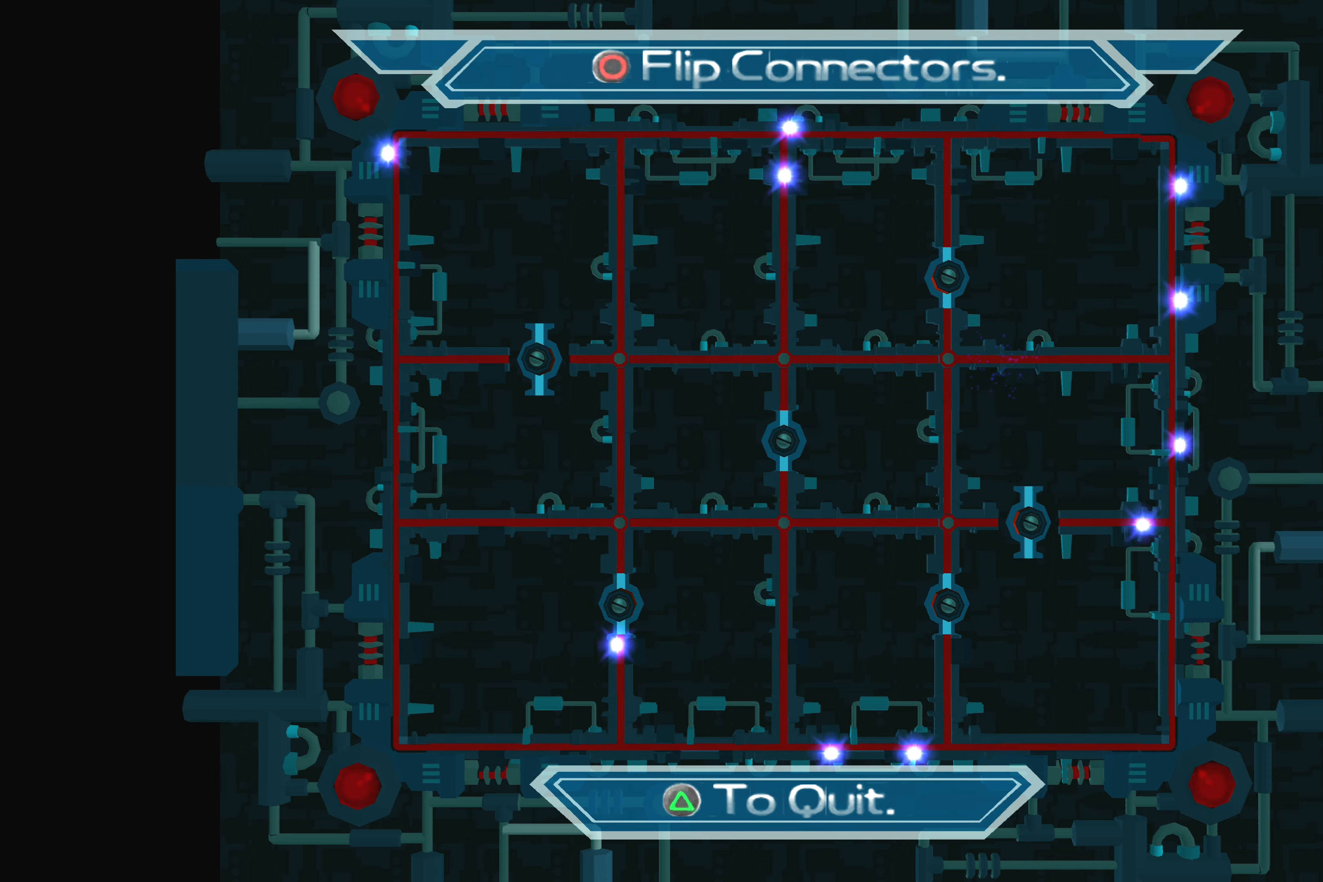
{"buttons": ["CROSS"], "left_stick": "center", "right_stick": "center", "events": [[500, "CROSS", "down"]]}
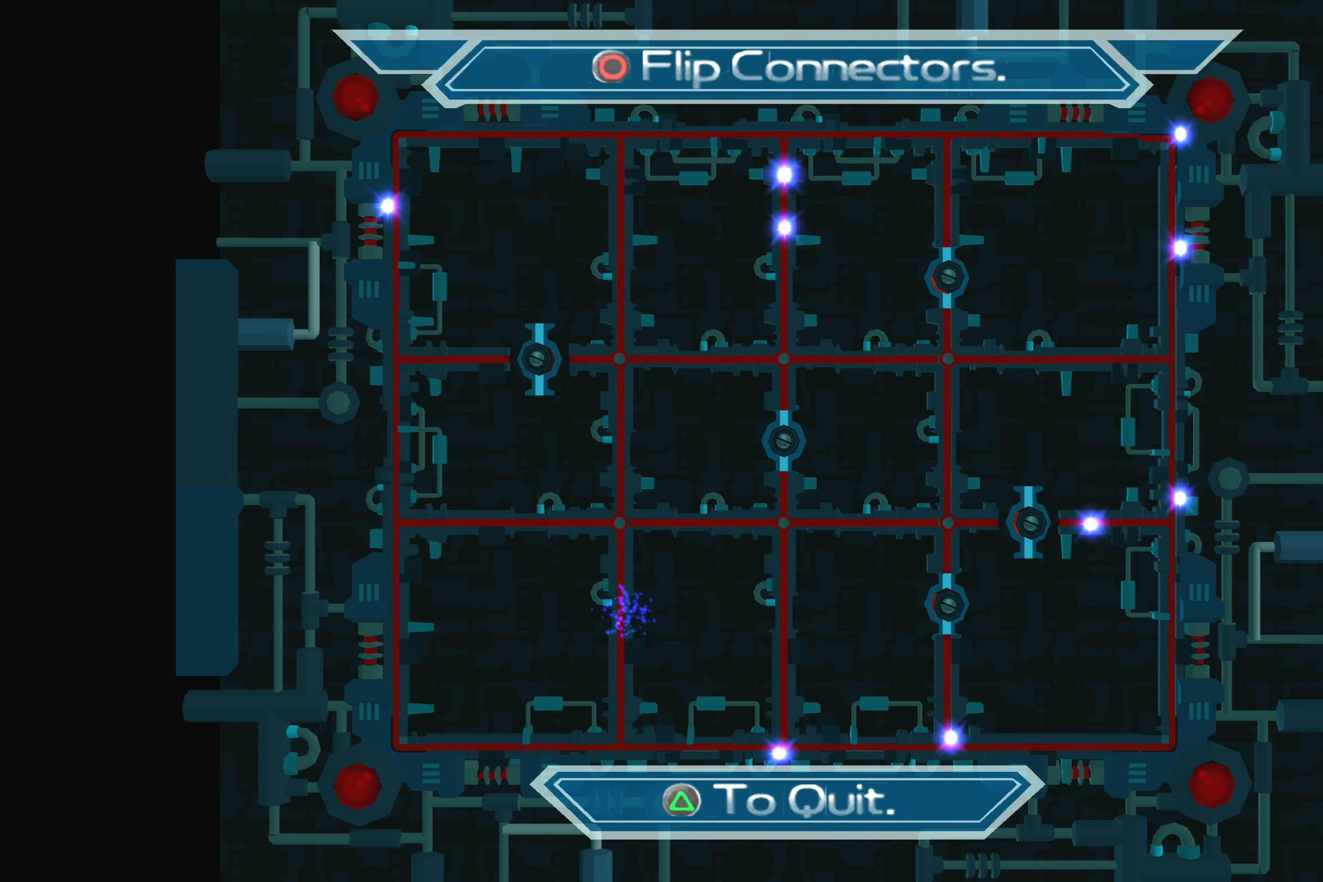
{"buttons": [], "left_stick": "center", "right_stick": "center", "events": [[183, "CROSS", "up"]]}
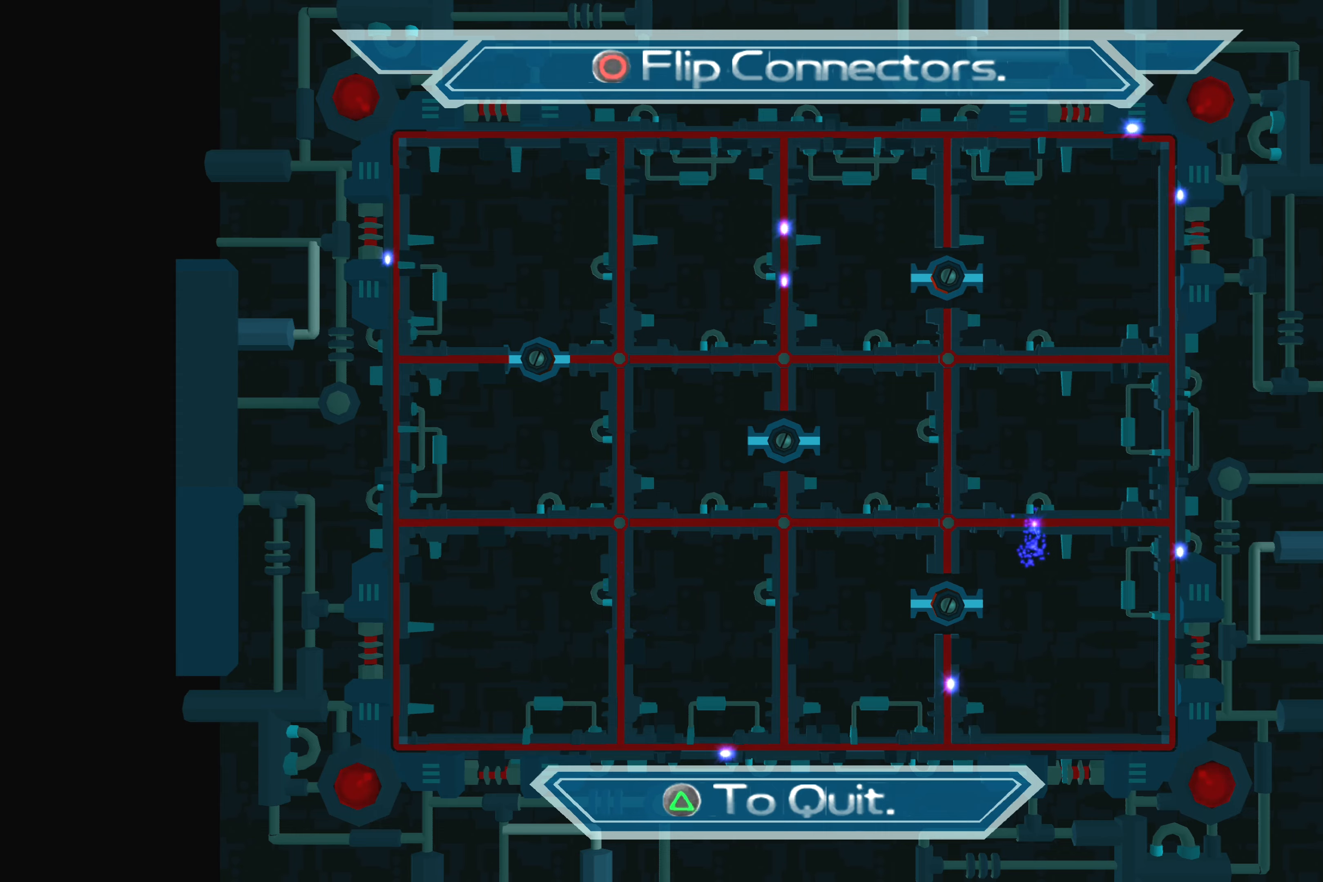
{"buttons": [], "left_stick": "center", "right_stick": "center", "events": []}
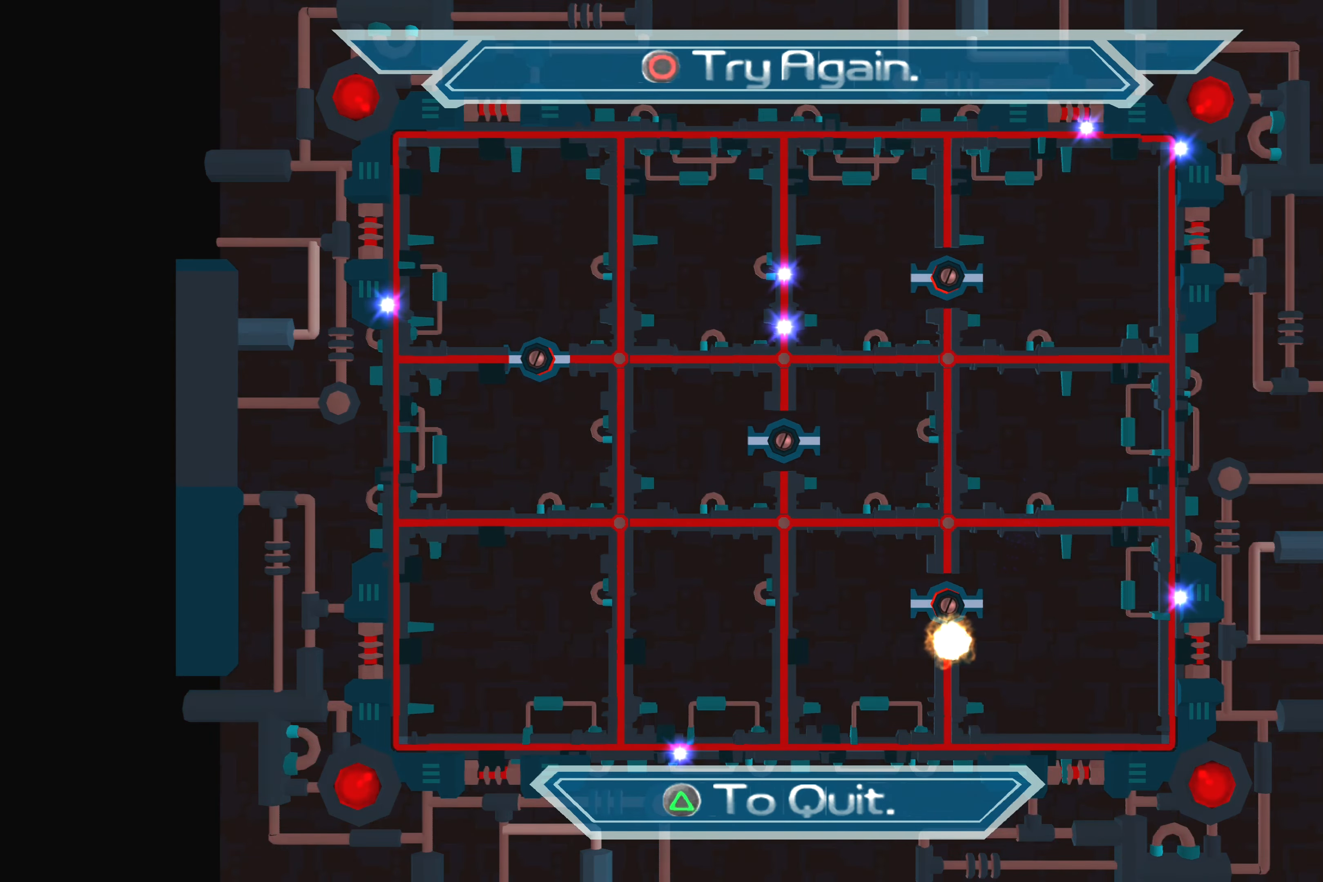
{"buttons": [], "left_stick": "center", "right_stick": "center", "events": [[183, "CROSS", "down"], [317, "CROSS", "up"]]}
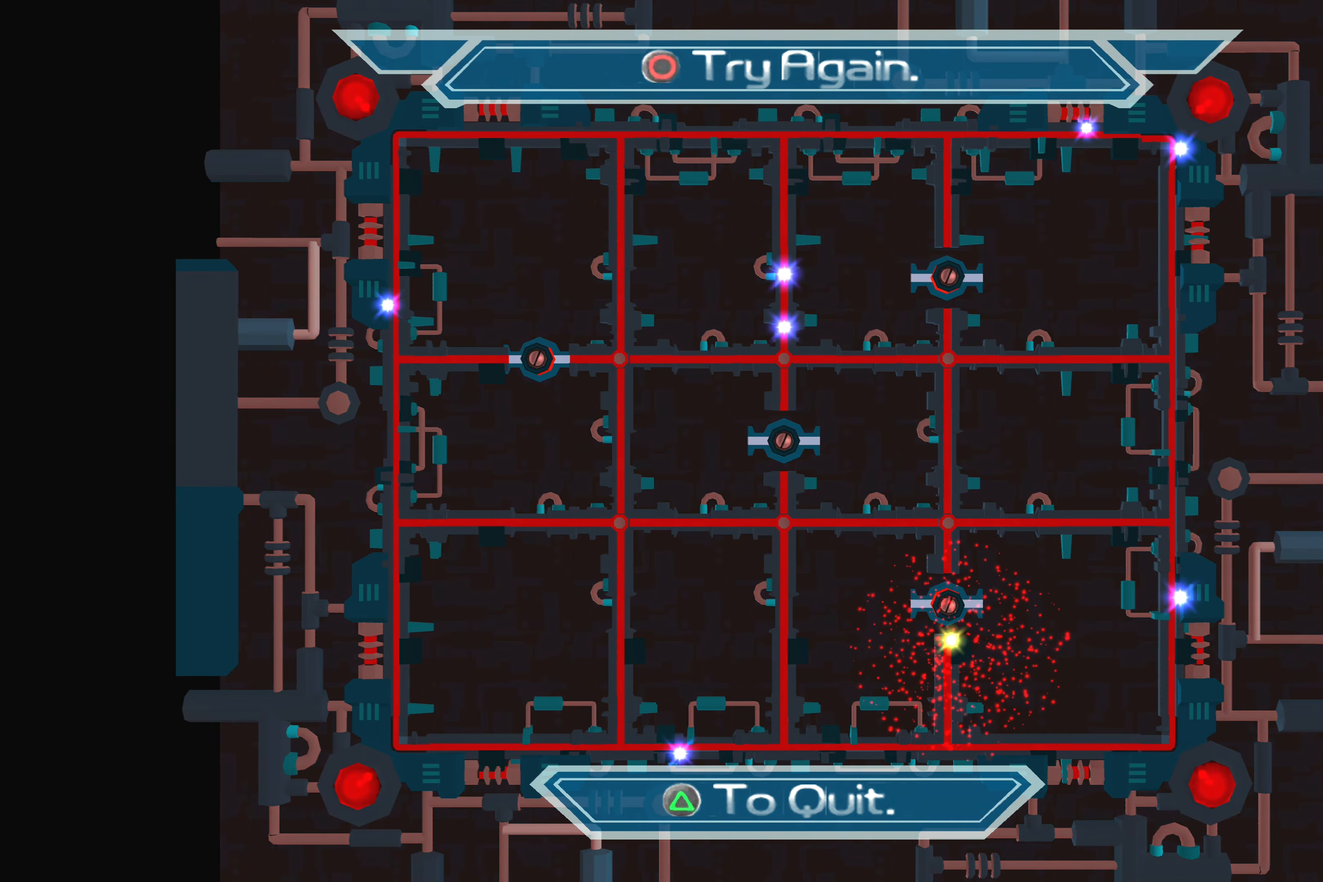
{"buttons": [], "left_stick": "center", "right_stick": "center", "events": []}
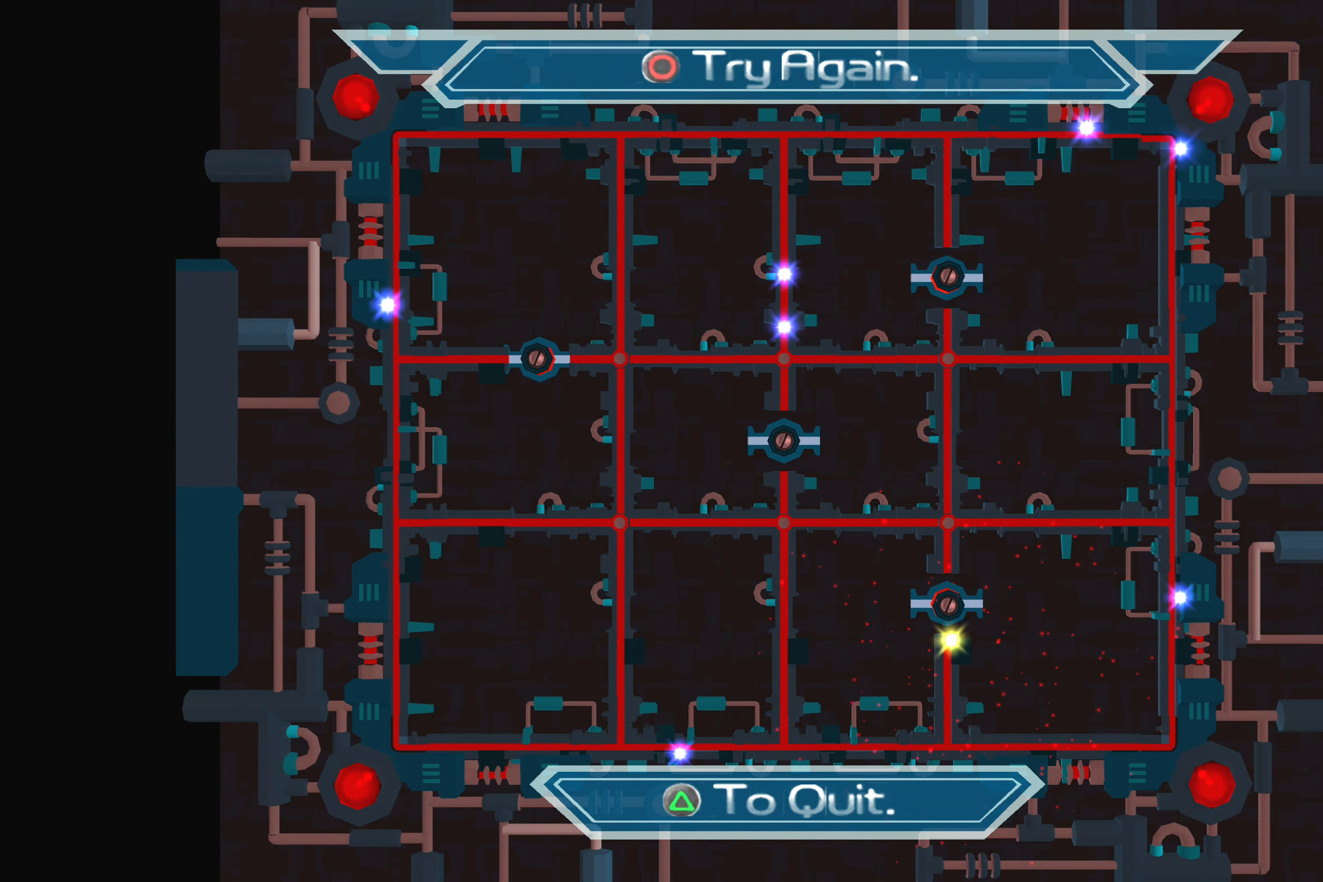
{"buttons": [], "left_stick": "center", "right_stick": "center", "events": []}
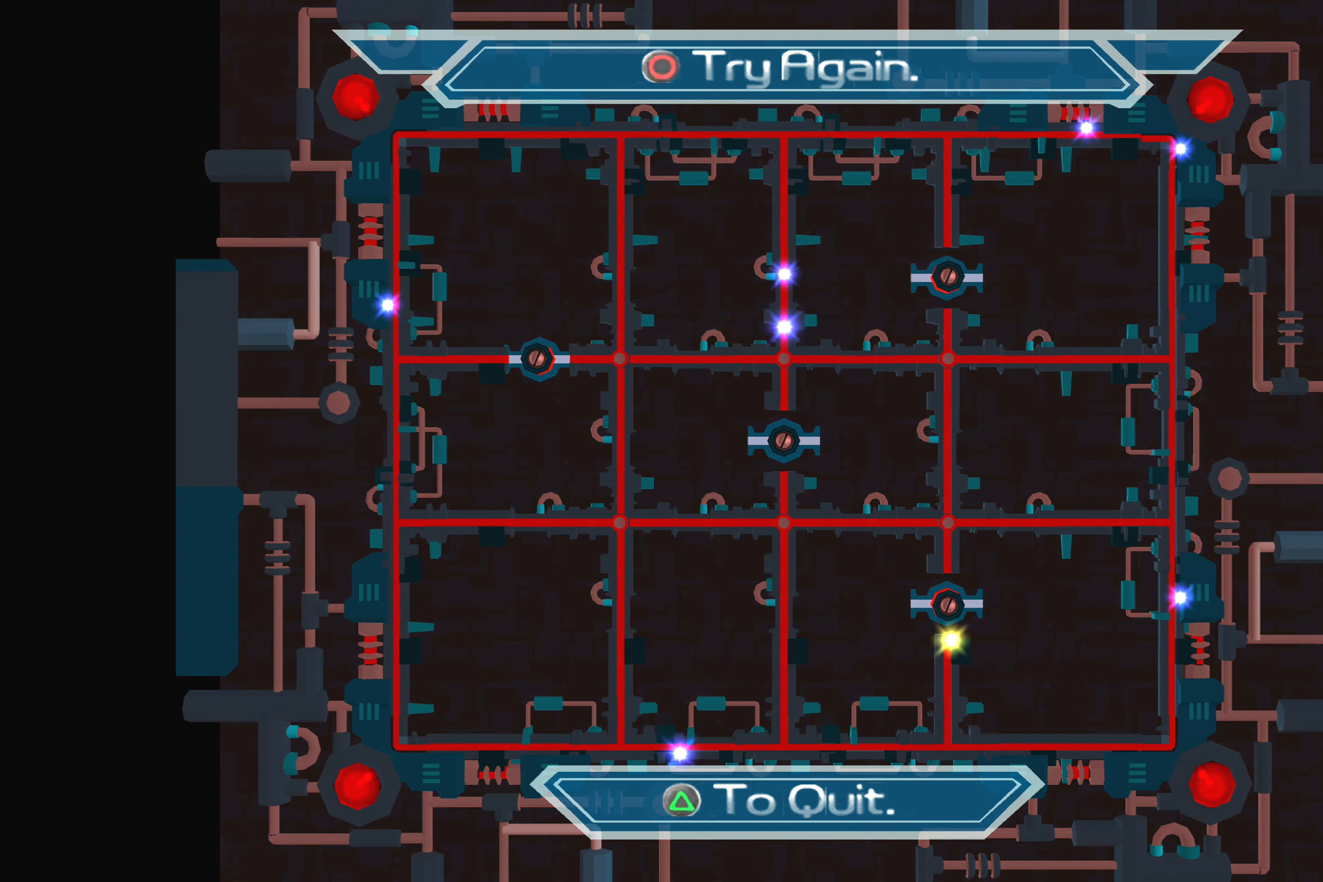
{"buttons": [], "left_stick": "center", "right_stick": "center", "events": []}
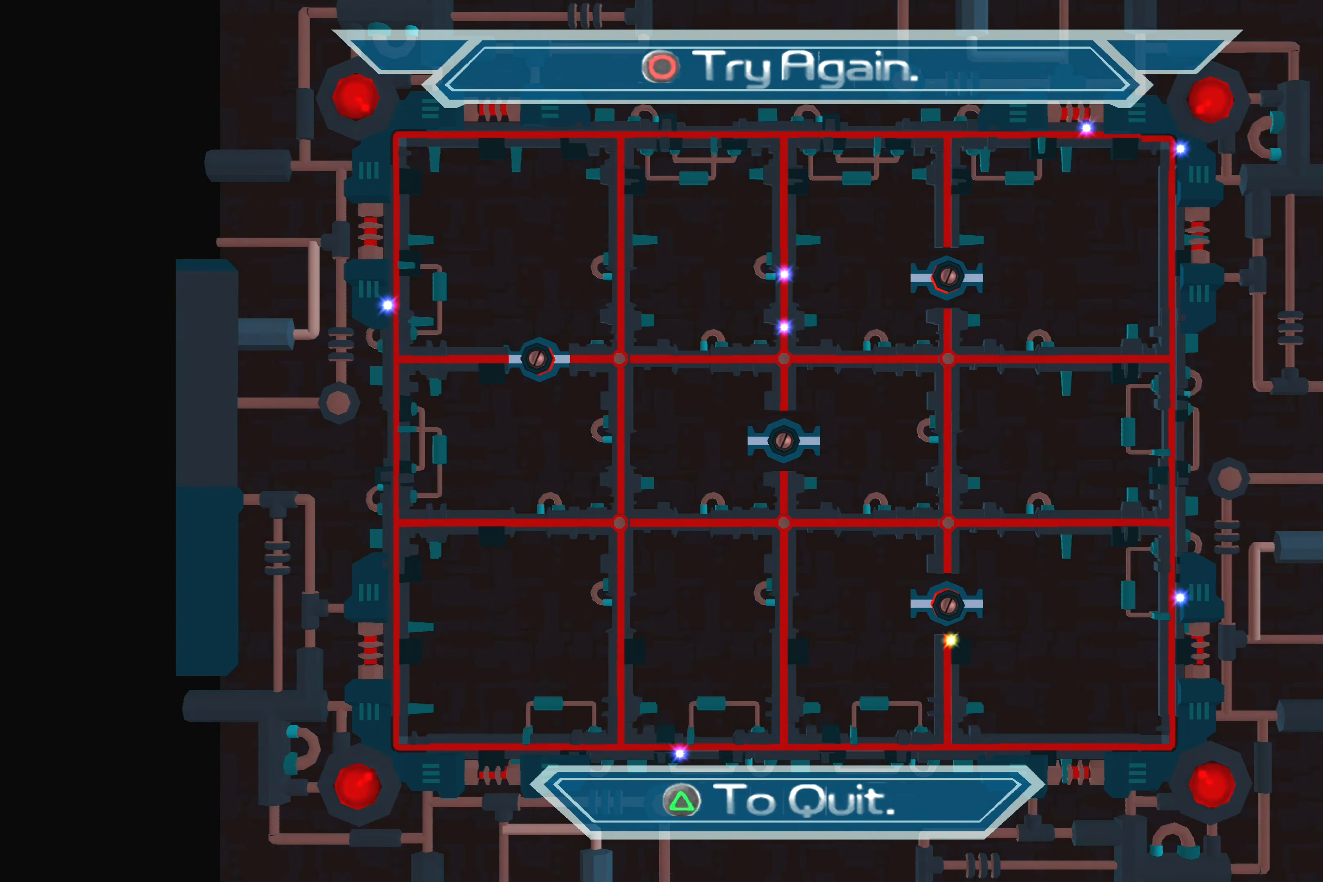
{"buttons": [], "left_stick": "center", "right_stick": "center", "events": []}
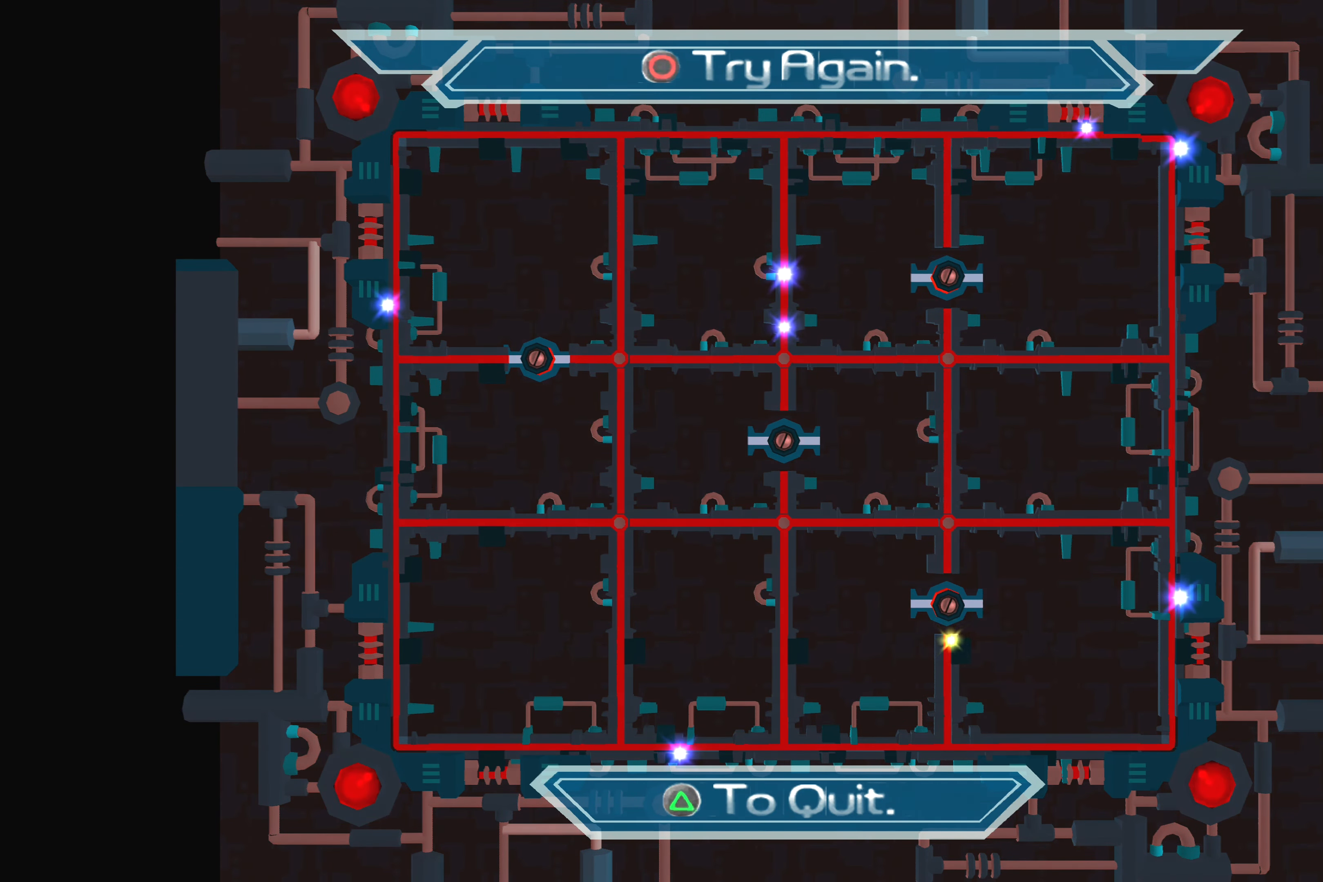
{"buttons": [], "left_stick": "center", "right_stick": "center", "events": []}
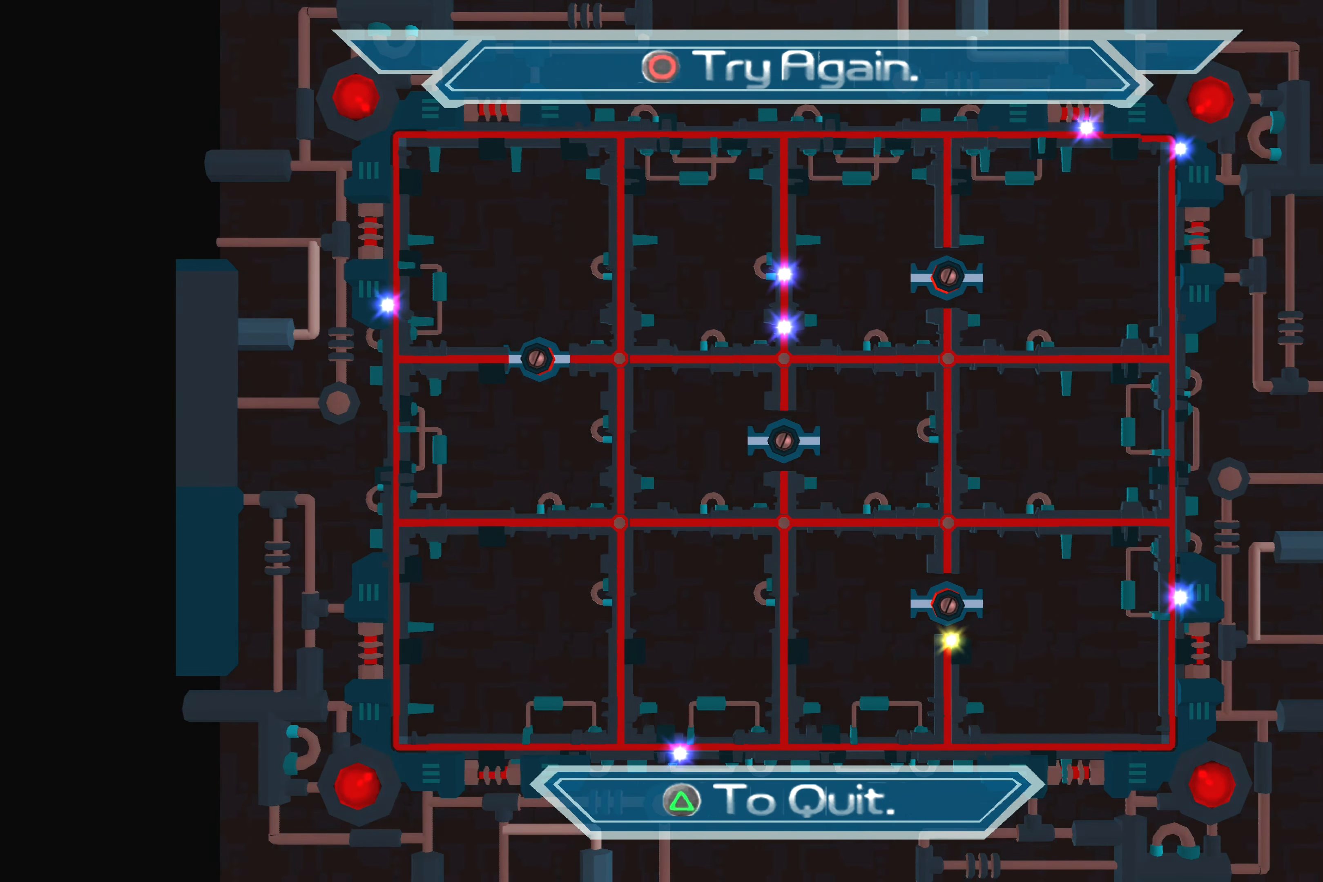
{"buttons": [], "left_stick": "center", "right_stick": "center", "events": []}
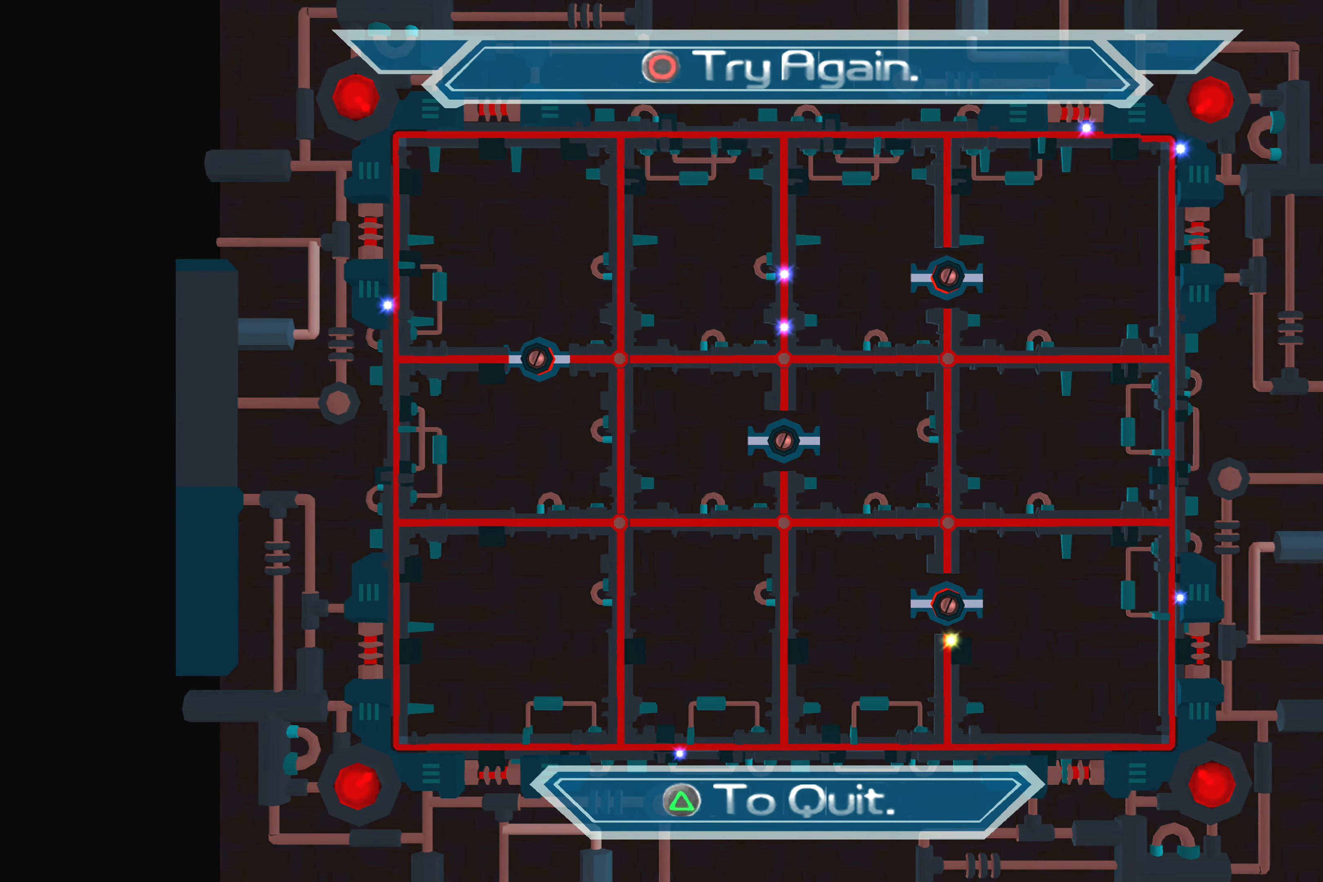
{"buttons": [], "left_stick": "center", "right_stick": "center", "events": []}
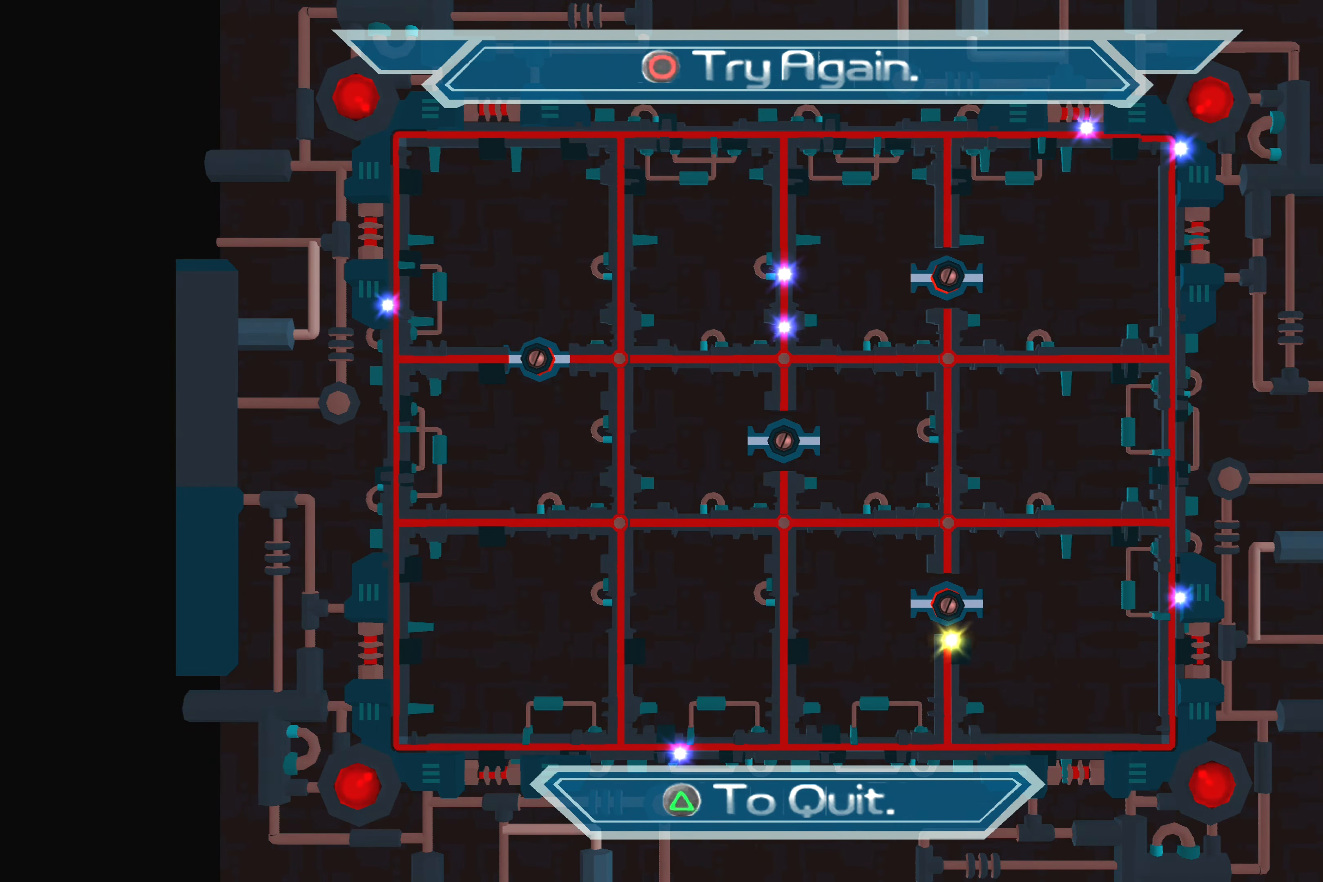
{"buttons": ["CROSS"], "left_stick": "center", "right_stick": "center", "events": [[450, "CROSS", "down"]]}
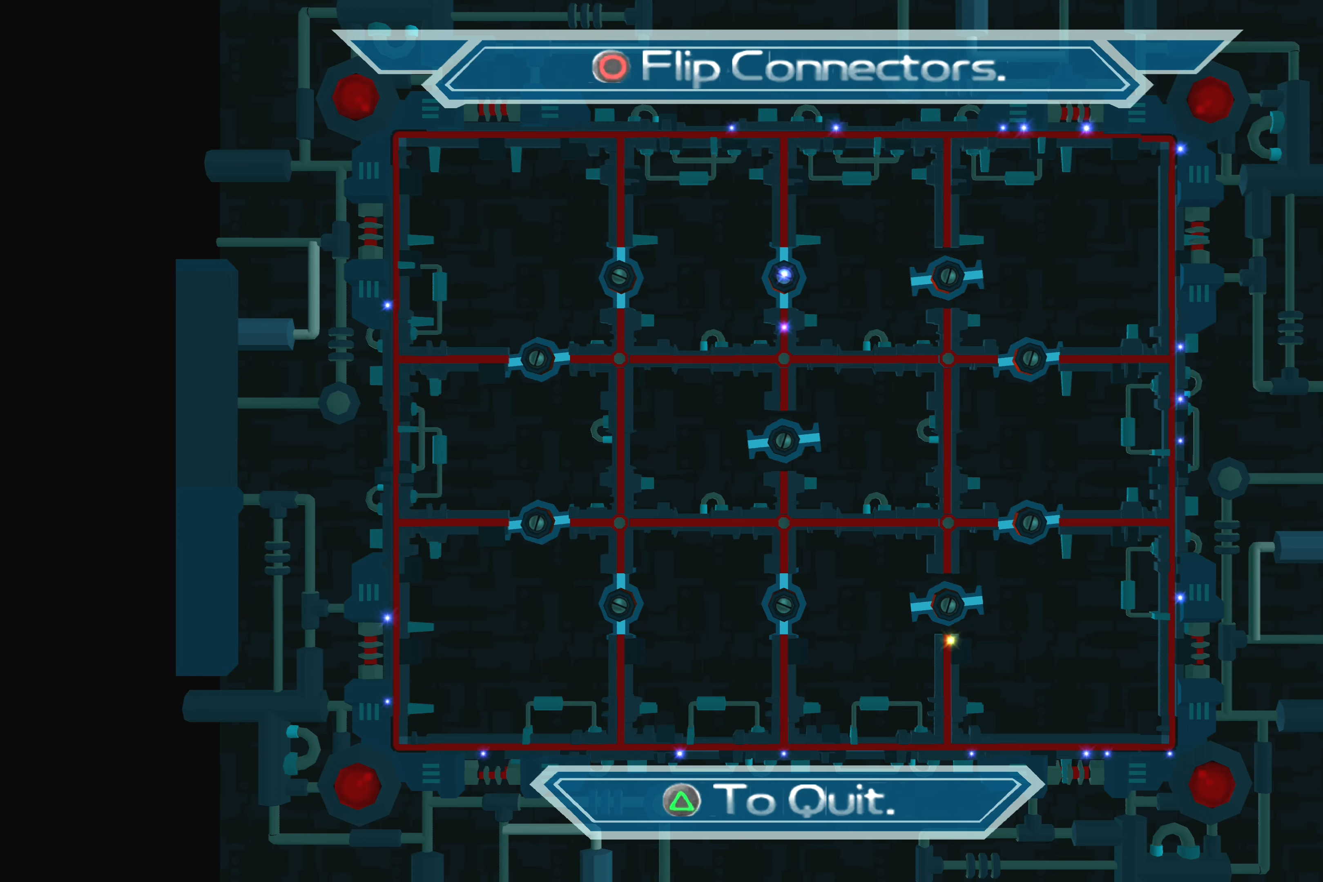
{"buttons": [], "left_stick": "center", "right_stick": "center", "events": [[50, "CROSS", "up"]]}
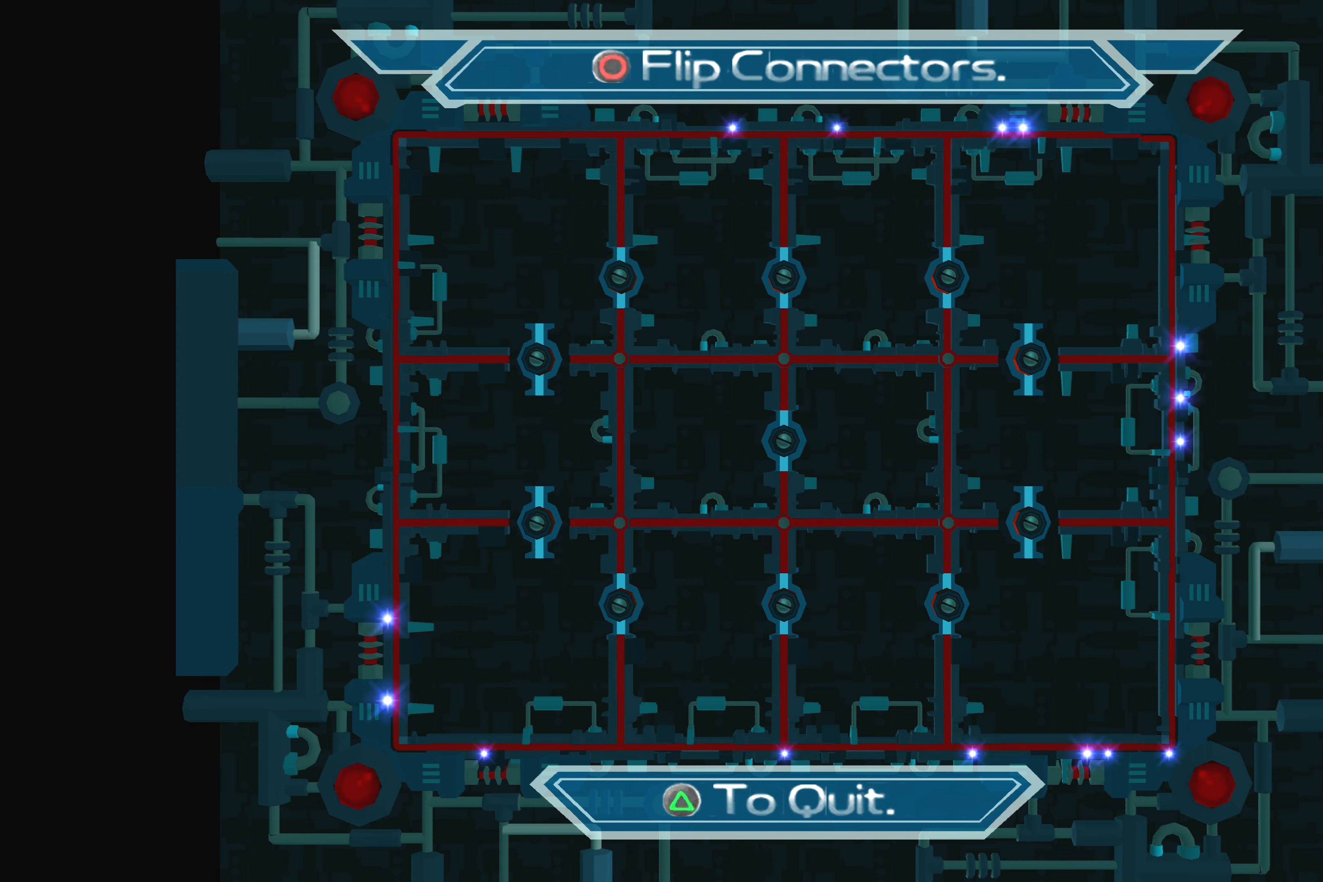
{"buttons": [], "left_stick": "center", "right_stick": "center", "events": []}
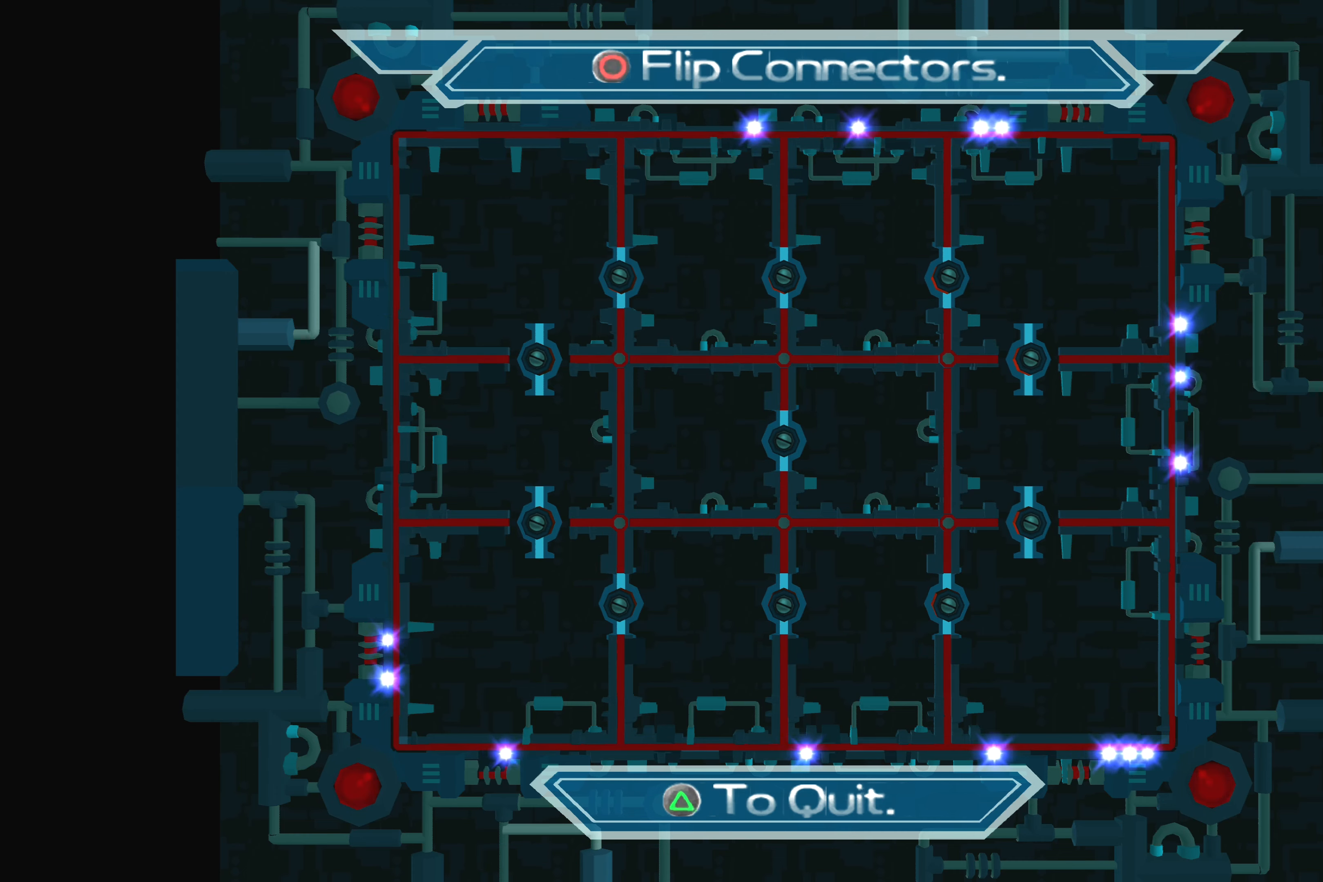
{"buttons": [], "left_stick": "center", "right_stick": "center", "events": []}
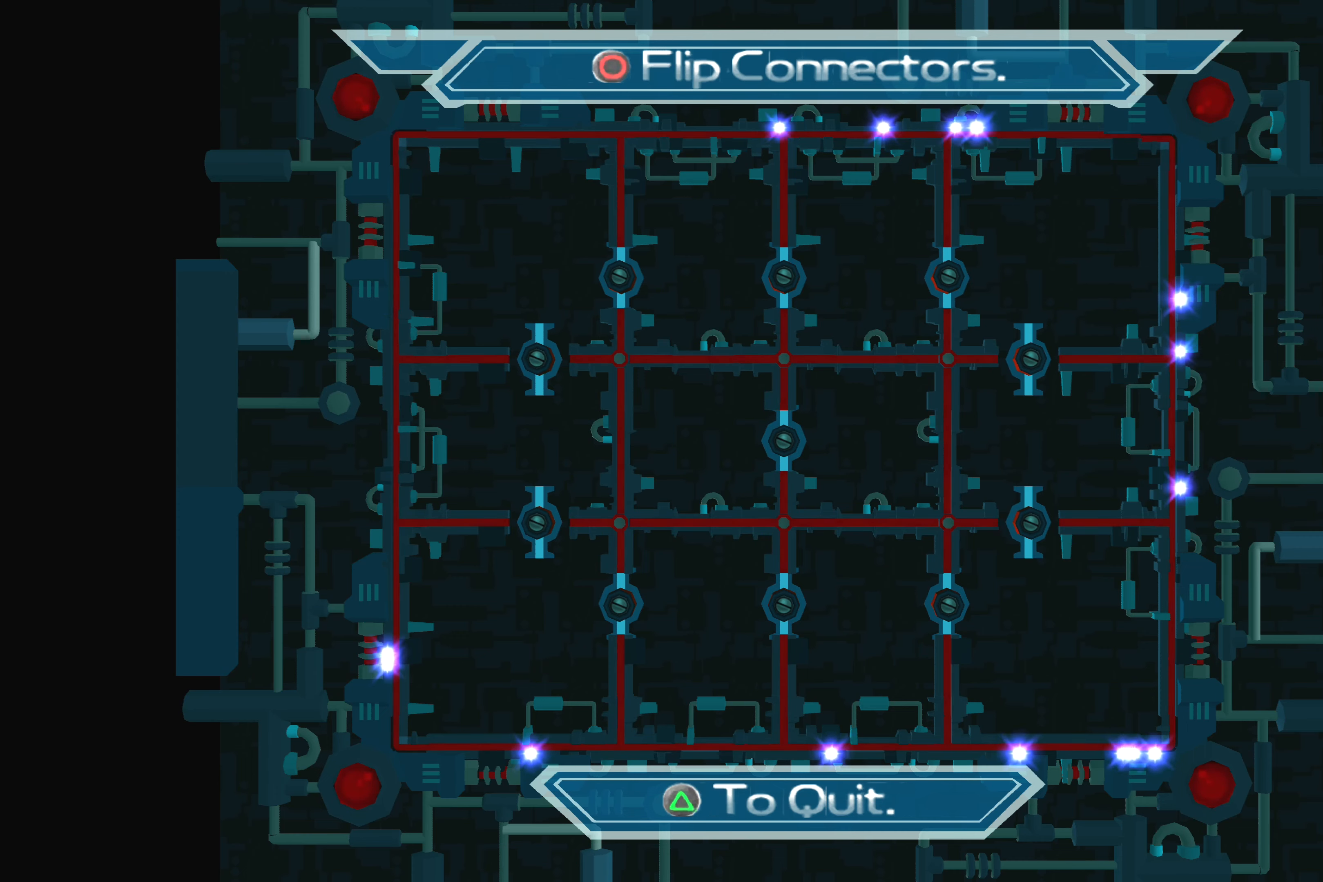
{"buttons": [], "left_stick": "center", "right_stick": "center", "events": []}
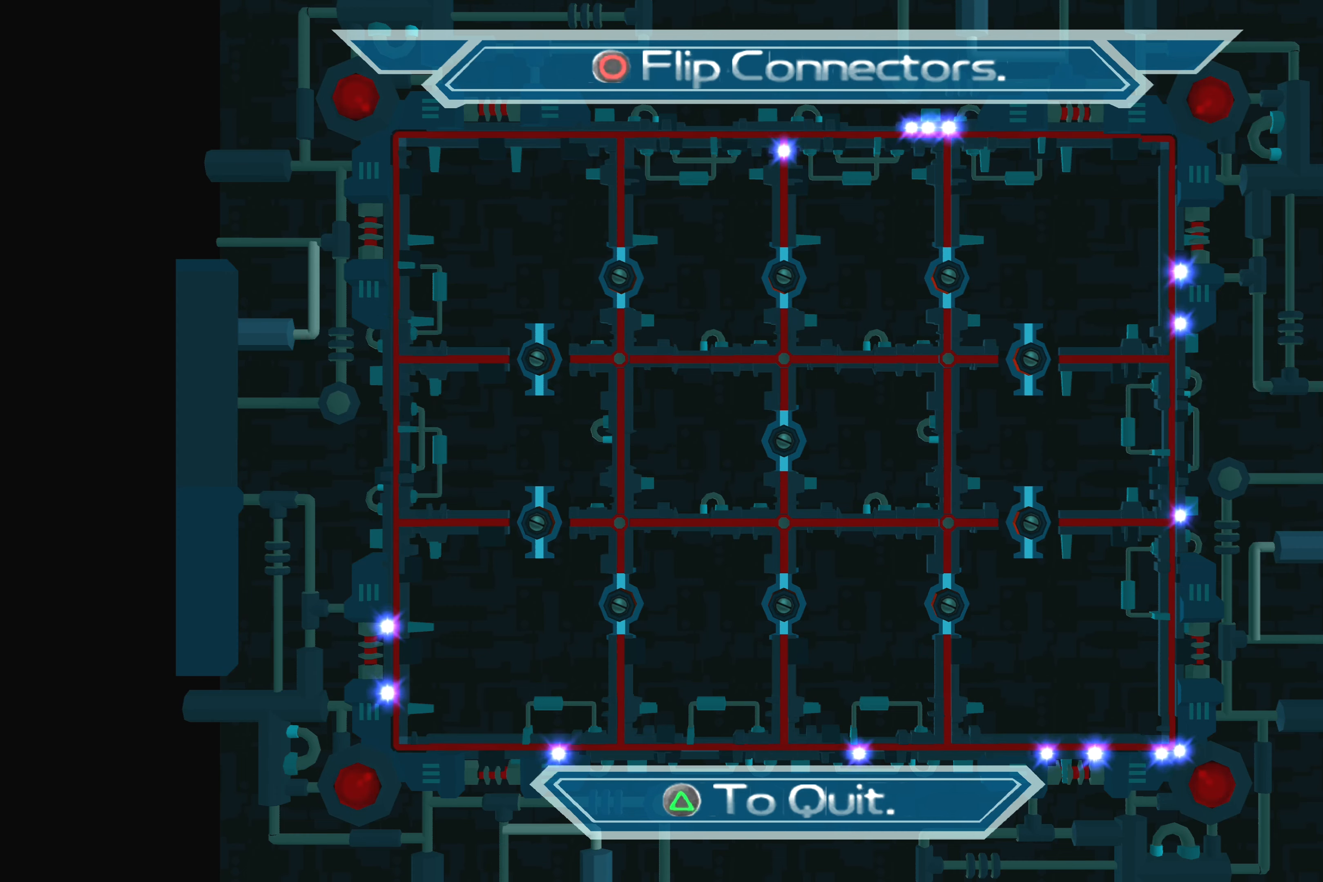
{"buttons": [], "left_stick": "center", "right_stick": "center", "events": []}
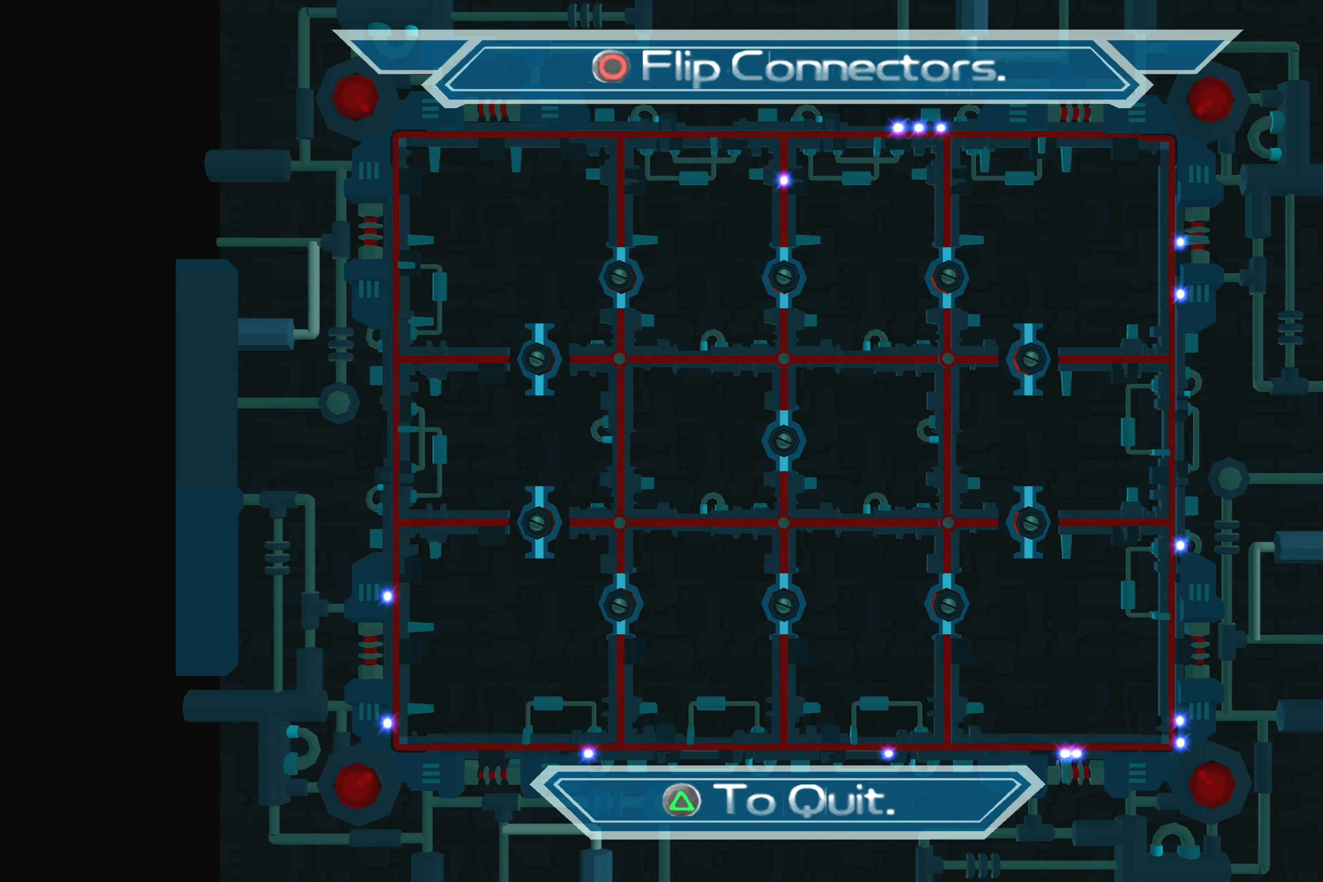
{"buttons": [], "left_stick": "center", "right_stick": "center", "events": []}
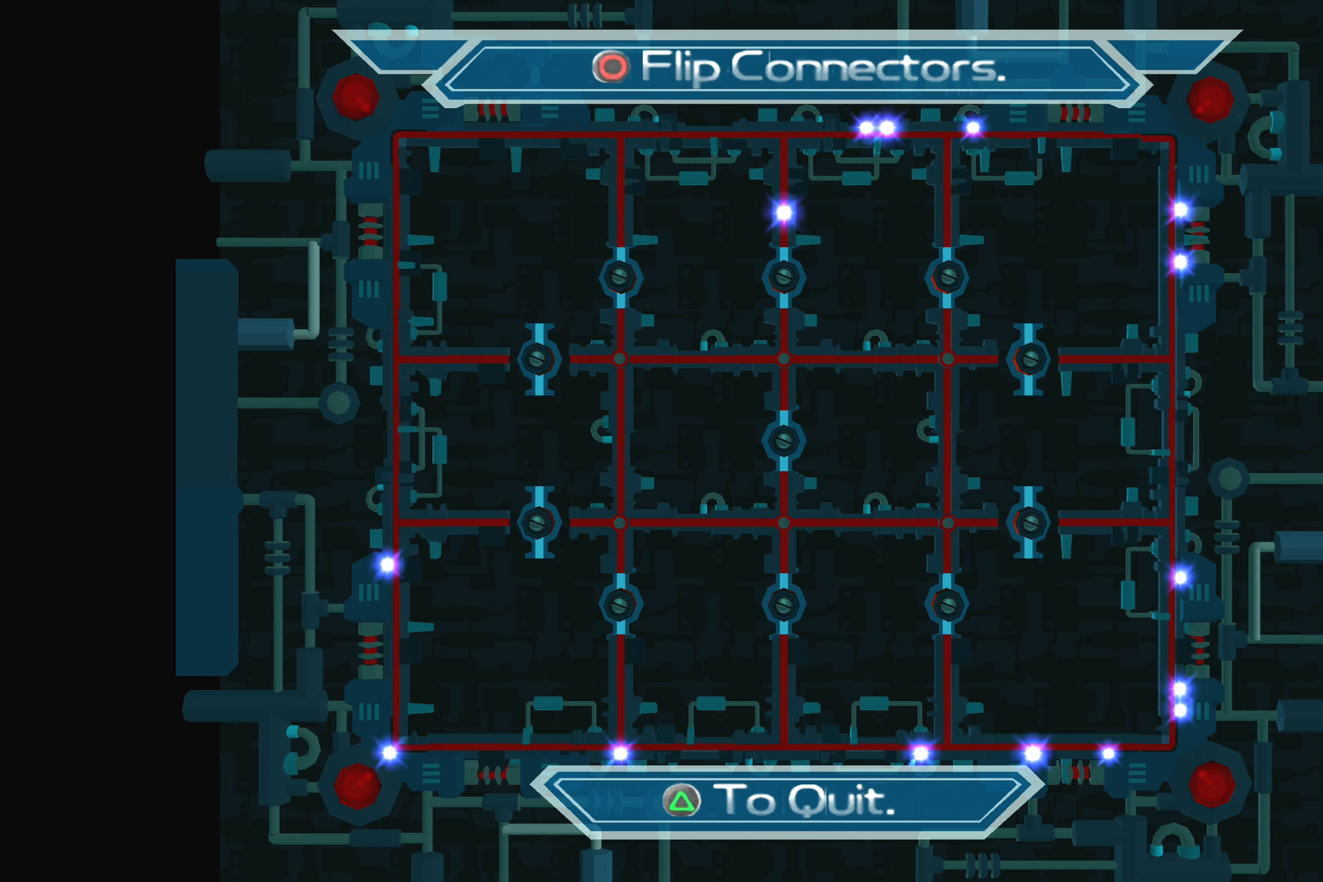
{"buttons": [], "left_stick": "center", "right_stick": "center", "events": []}
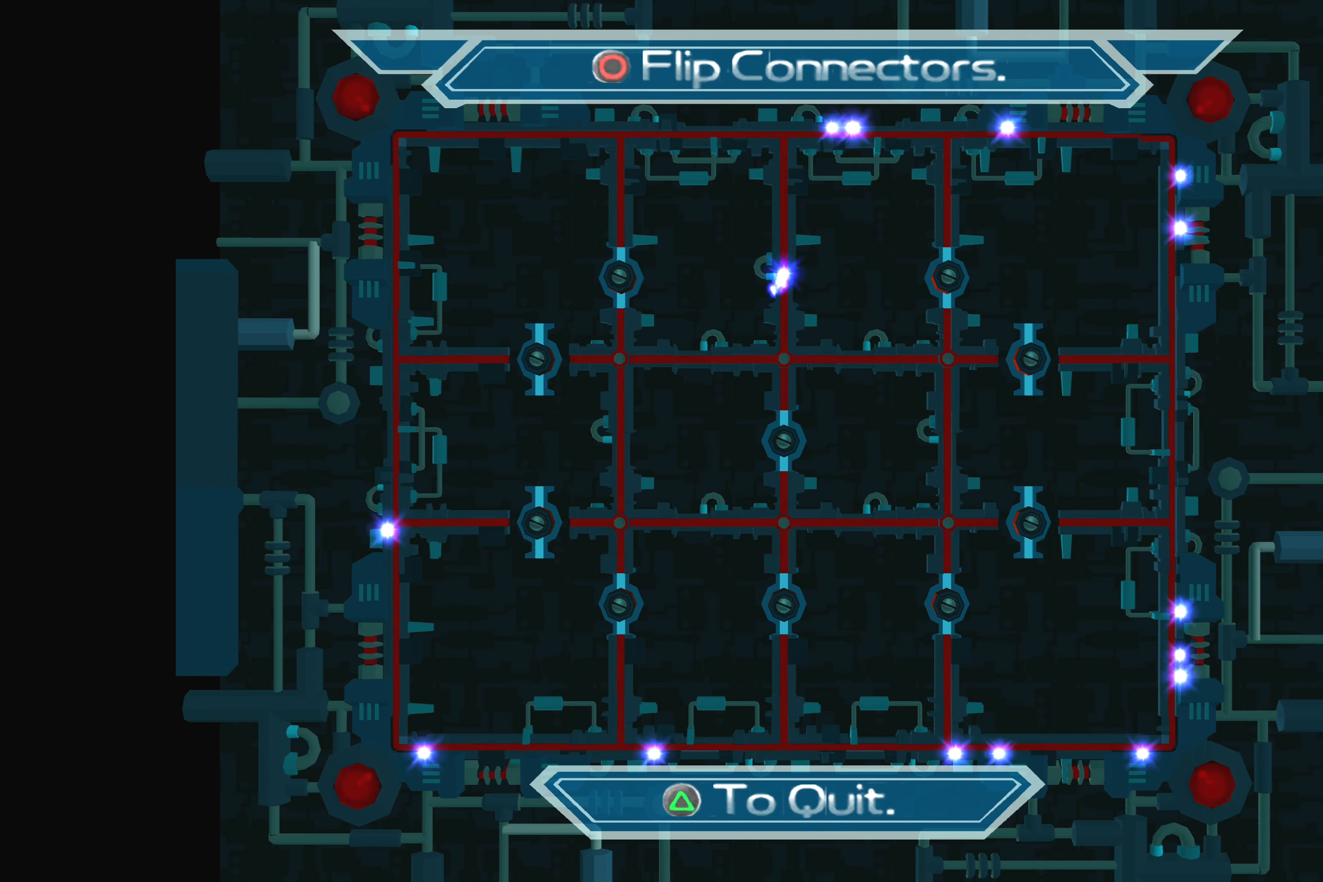
{"buttons": [], "left_stick": "center", "right_stick": "center", "events": []}
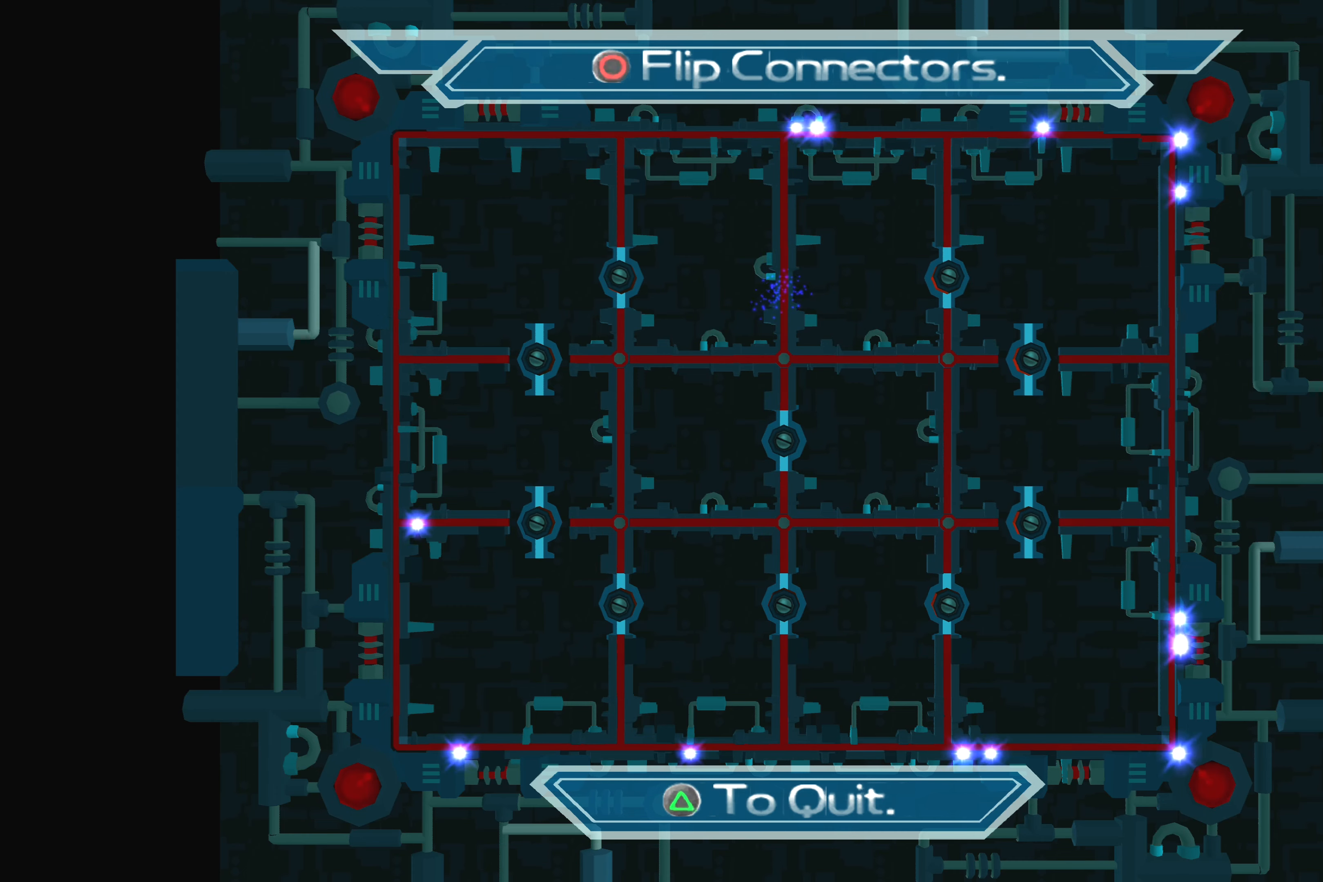
{"buttons": [], "left_stick": "center", "right_stick": "center", "events": [[17, "CROSS", "down"], [117, "CROSS", "up"]]}
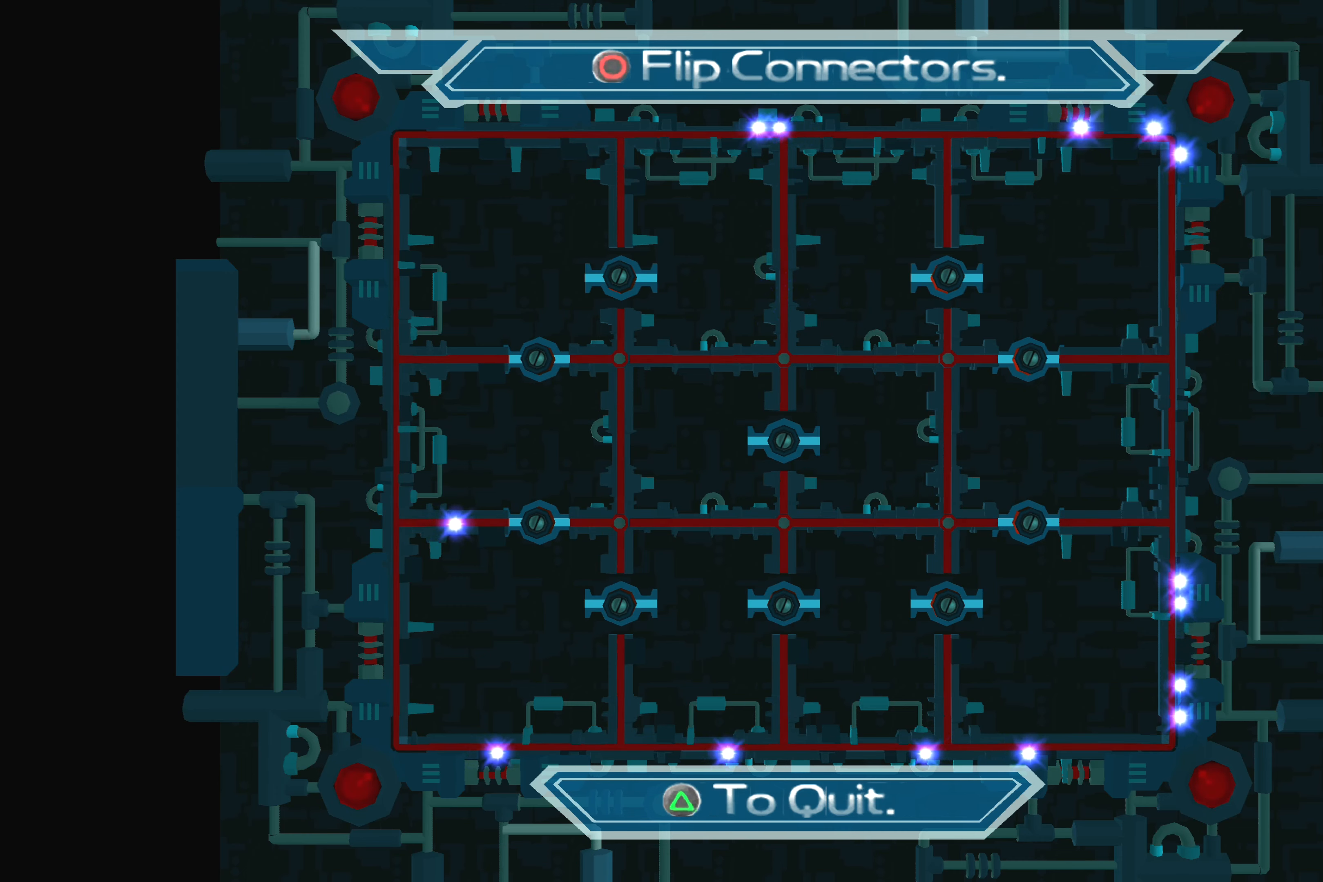
{"buttons": [], "left_stick": "center", "right_stick": "center", "events": []}
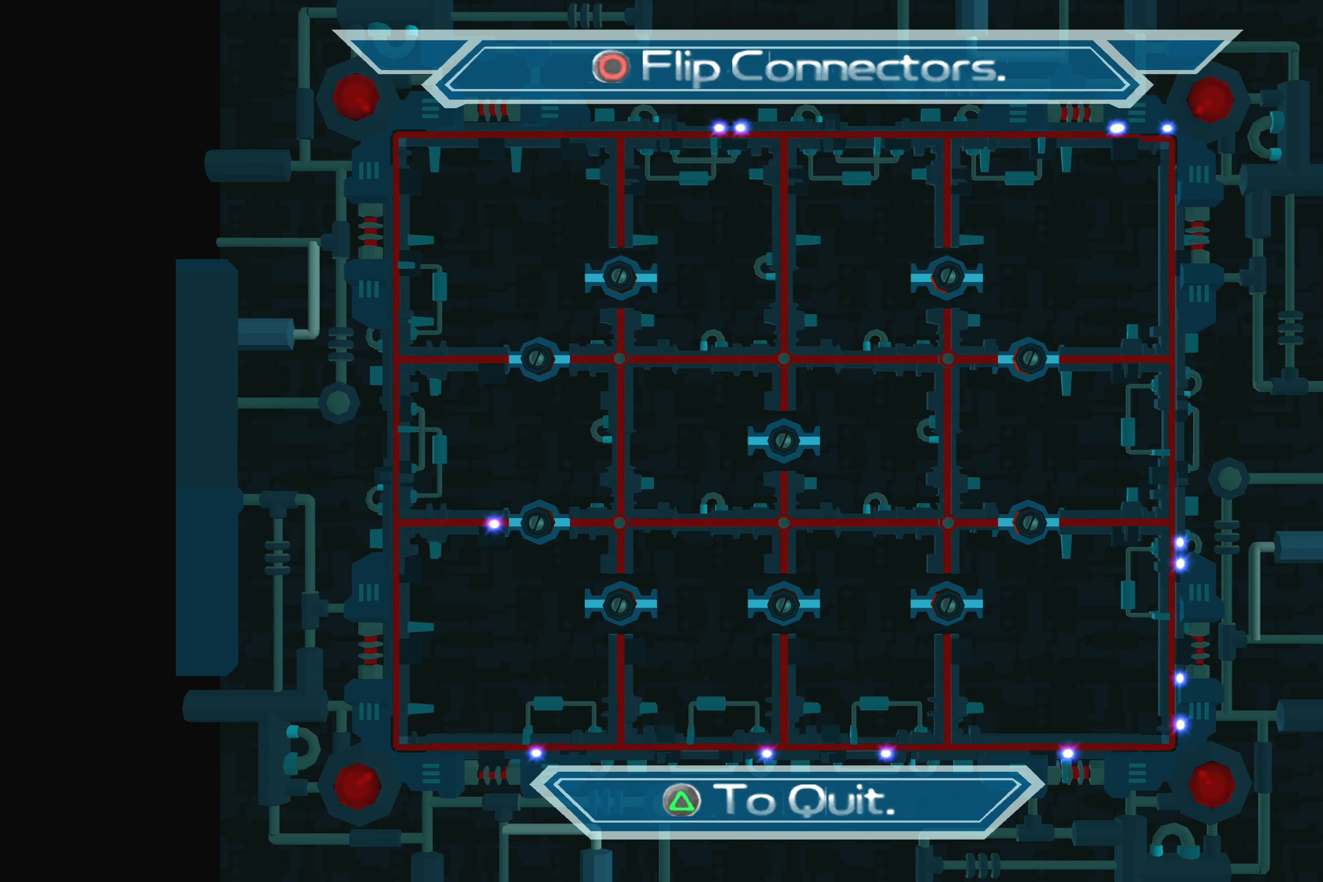
{"buttons": [], "left_stick": "center", "right_stick": "center", "events": []}
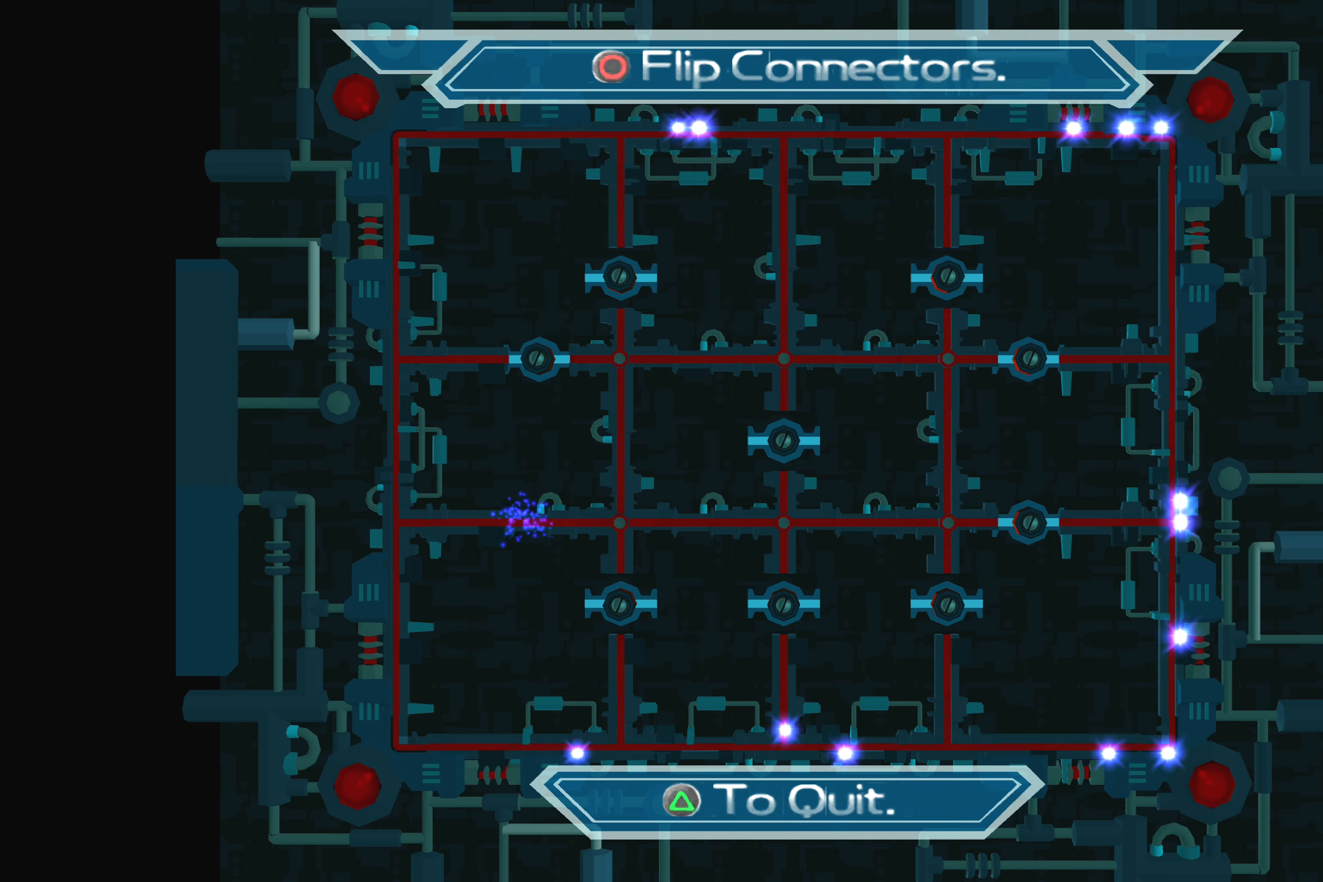
{"buttons": [], "left_stick": "center", "right_stick": "center", "events": [[116, "CROSS", "down"], [250, "CROSS", "up"]]}
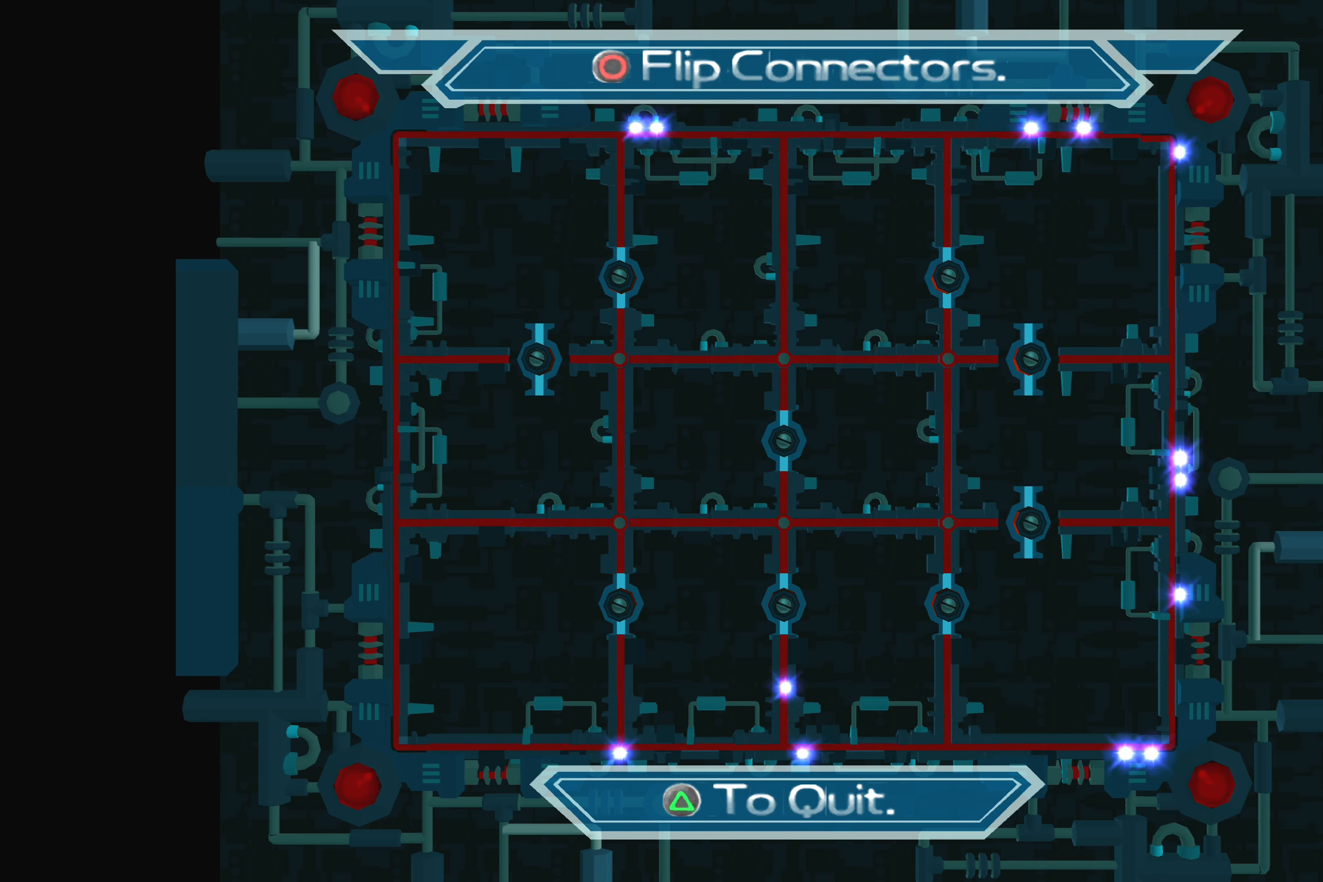
{"buttons": [], "left_stick": "center", "right_stick": "center", "events": []}
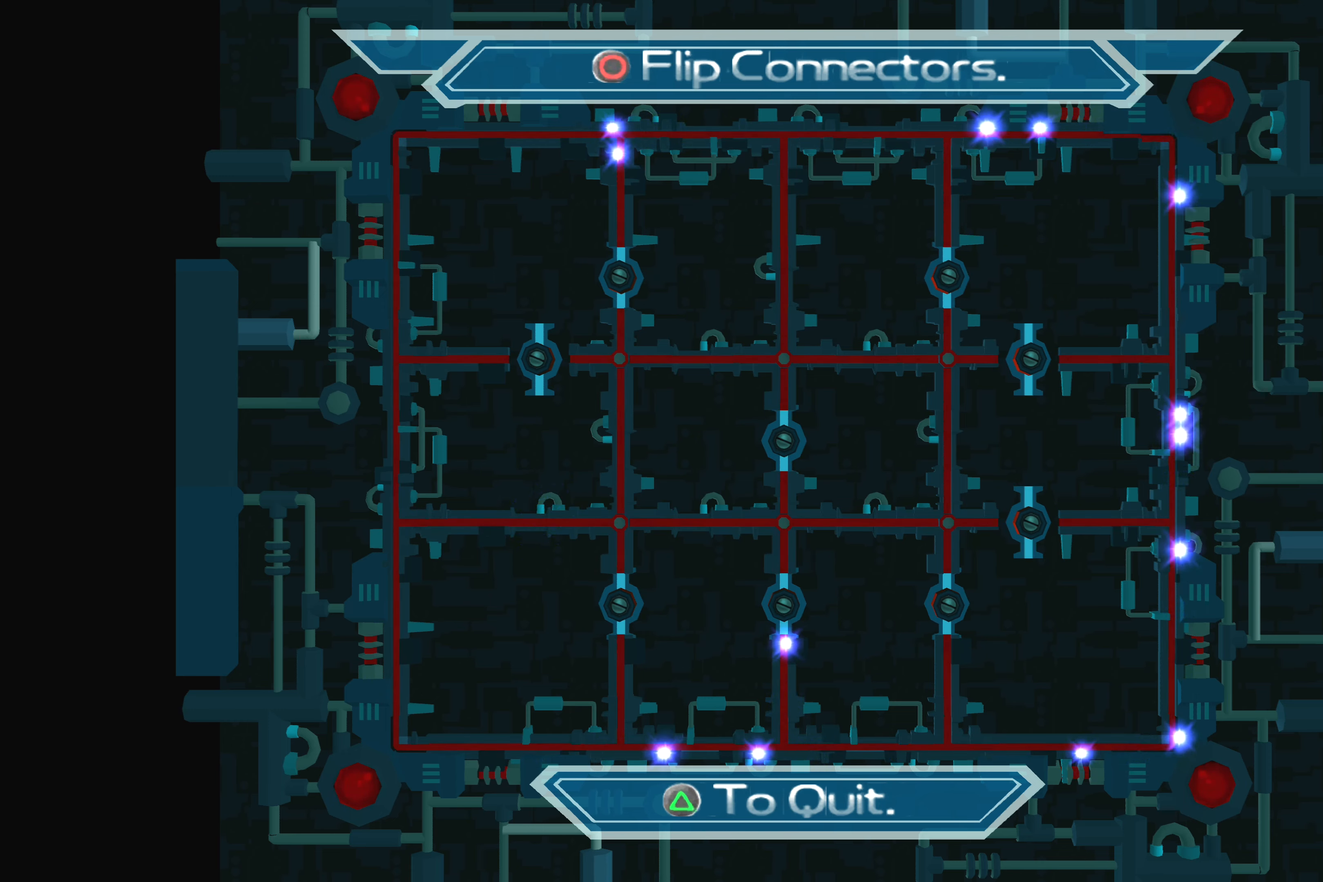
{"buttons": [], "left_stick": "center", "right_stick": "center", "events": []}